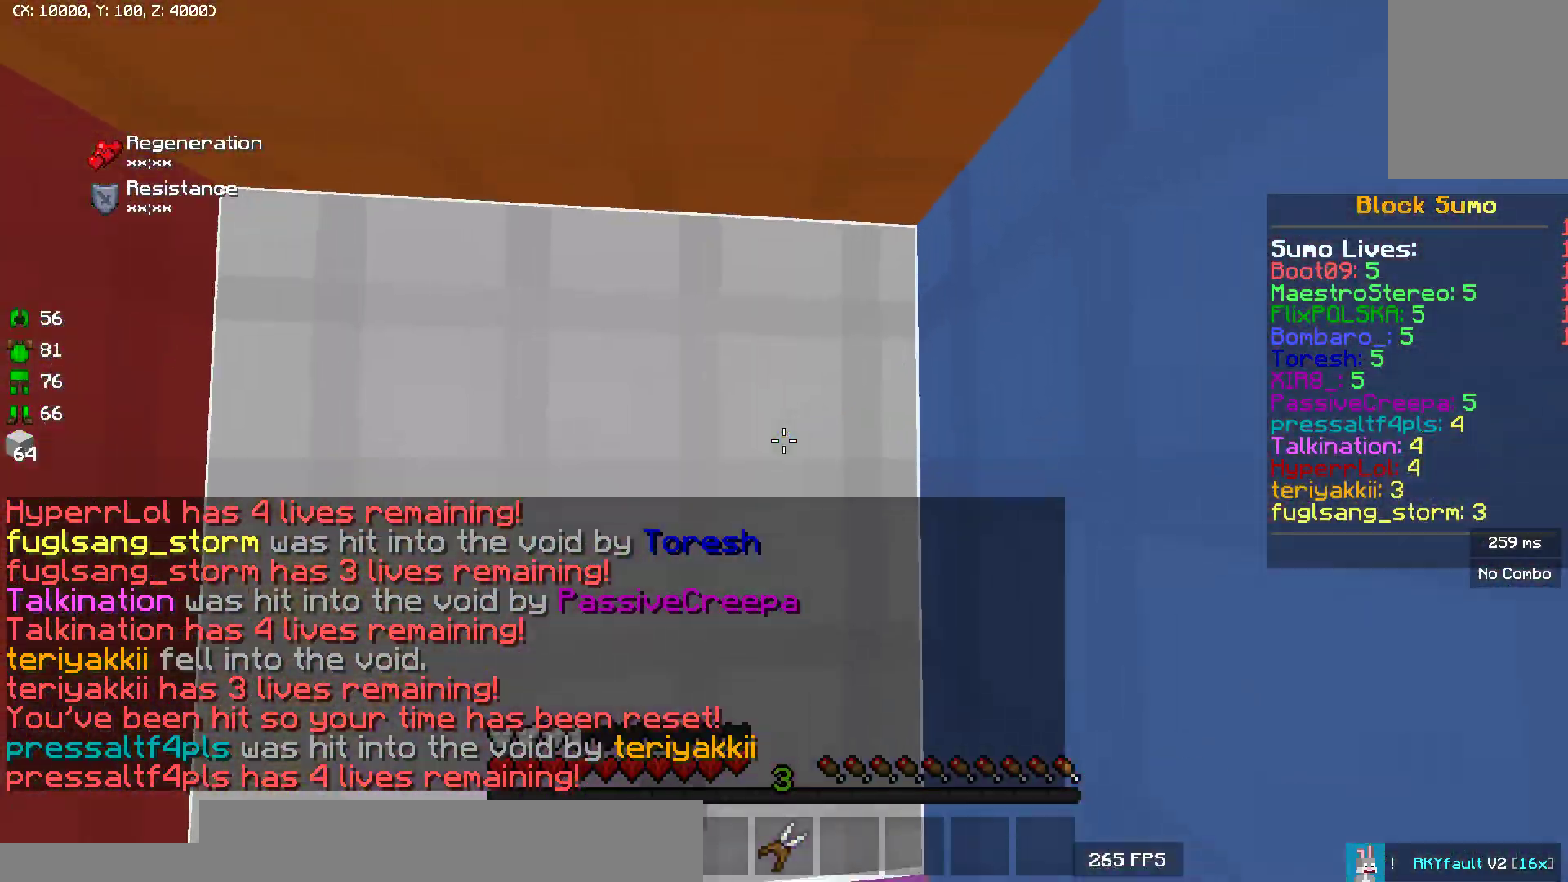
Gameplay with keyboard and mouse; each line is a JSON object with the keys and mouse buttons held at the frame after it. "events" lists presses ("down") and releases ("up") of "a", "d", "s", "w", "mouse_left" and "mouse_right" between this image and that frame as [ms after this image, input, new state], when the widget could be followed in between. "mouse_left", "mouse_right" = the "left", "right" buttons of the "mouse" list. No other keys are recorded. Fast repeated clicks can show as one long hold. Mouse movement is not recorded.
{"keys": [], "mouse": ["right"], "events": [[33, "mouse_left", "down"], [233, "mouse_left", "up"], [283, "s", "down"], [333, "mouse_right", "down"], [383, "s", "up"], [450, "mouse_right", "up"], [483, "mouse_right", "down"]]}
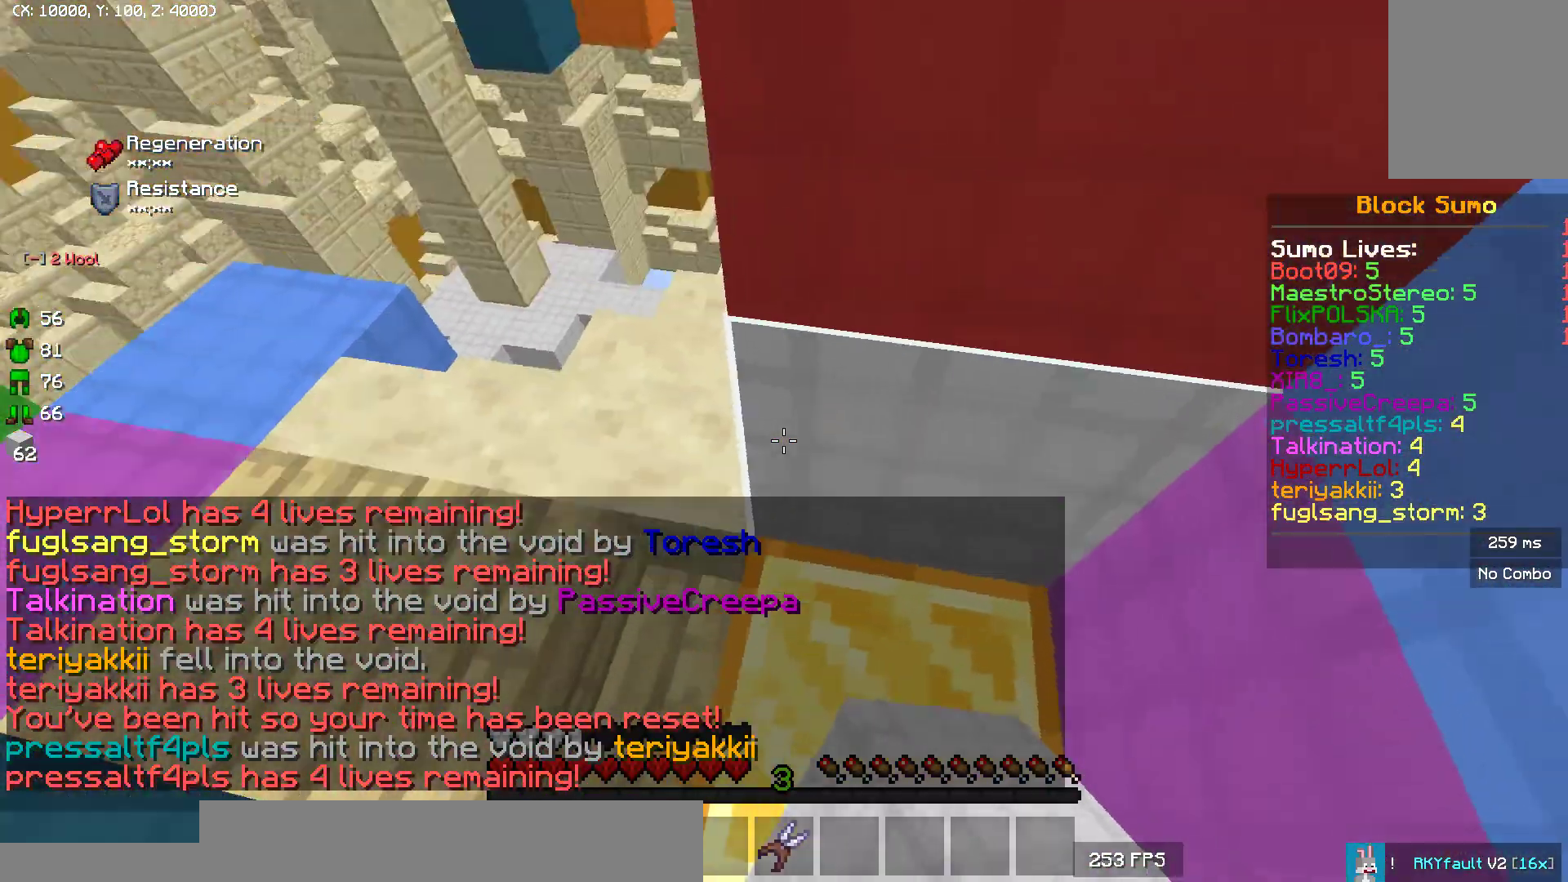
{"keys": ["s"], "mouse": ["right"], "events": [[83, "mouse_right", "up"], [133, "mouse_right", "down"], [150, "s", "down"], [200, "mouse_right", "up"], [267, "mouse_right", "down"], [350, "mouse_right", "up"], [417, "mouse_right", "down"]]}
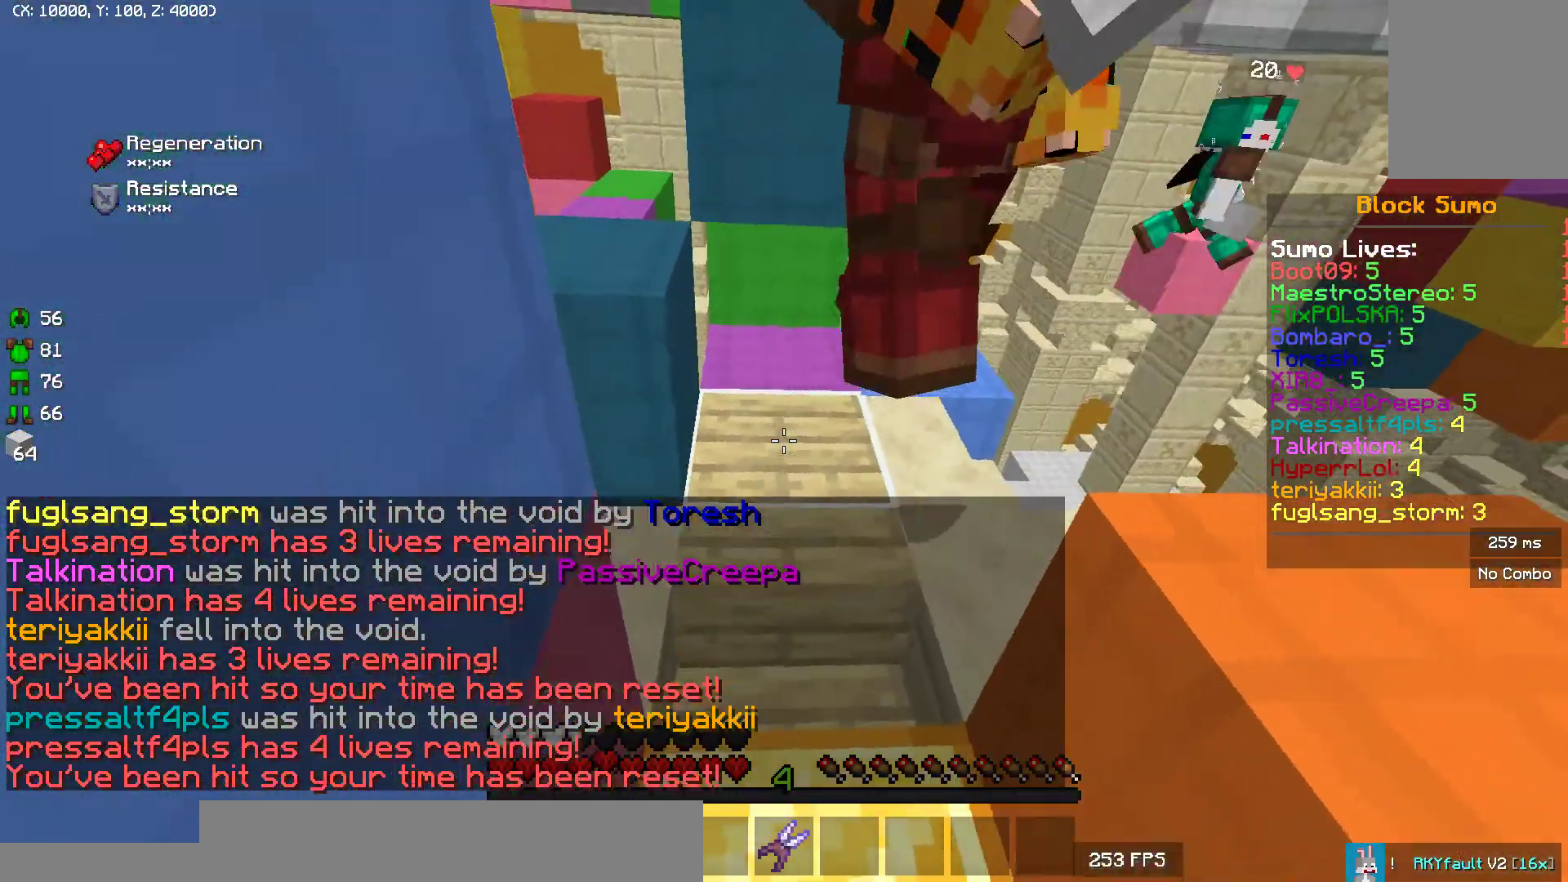
{"keys": [], "mouse": ["right"], "events": [[17, "mouse_right", "up"], [17, "s", "up"], [133, "mouse_right", "down"], [283, "mouse_right", "up"], [317, "mouse_right", "down"], [350, "mouse_right", "up"], [367, "mouse_right", "down"], [400, "mouse_right", "up"], [433, "mouse_right", "down"], [450, "mouse_right", "up"], [483, "mouse_right", "down"]]}
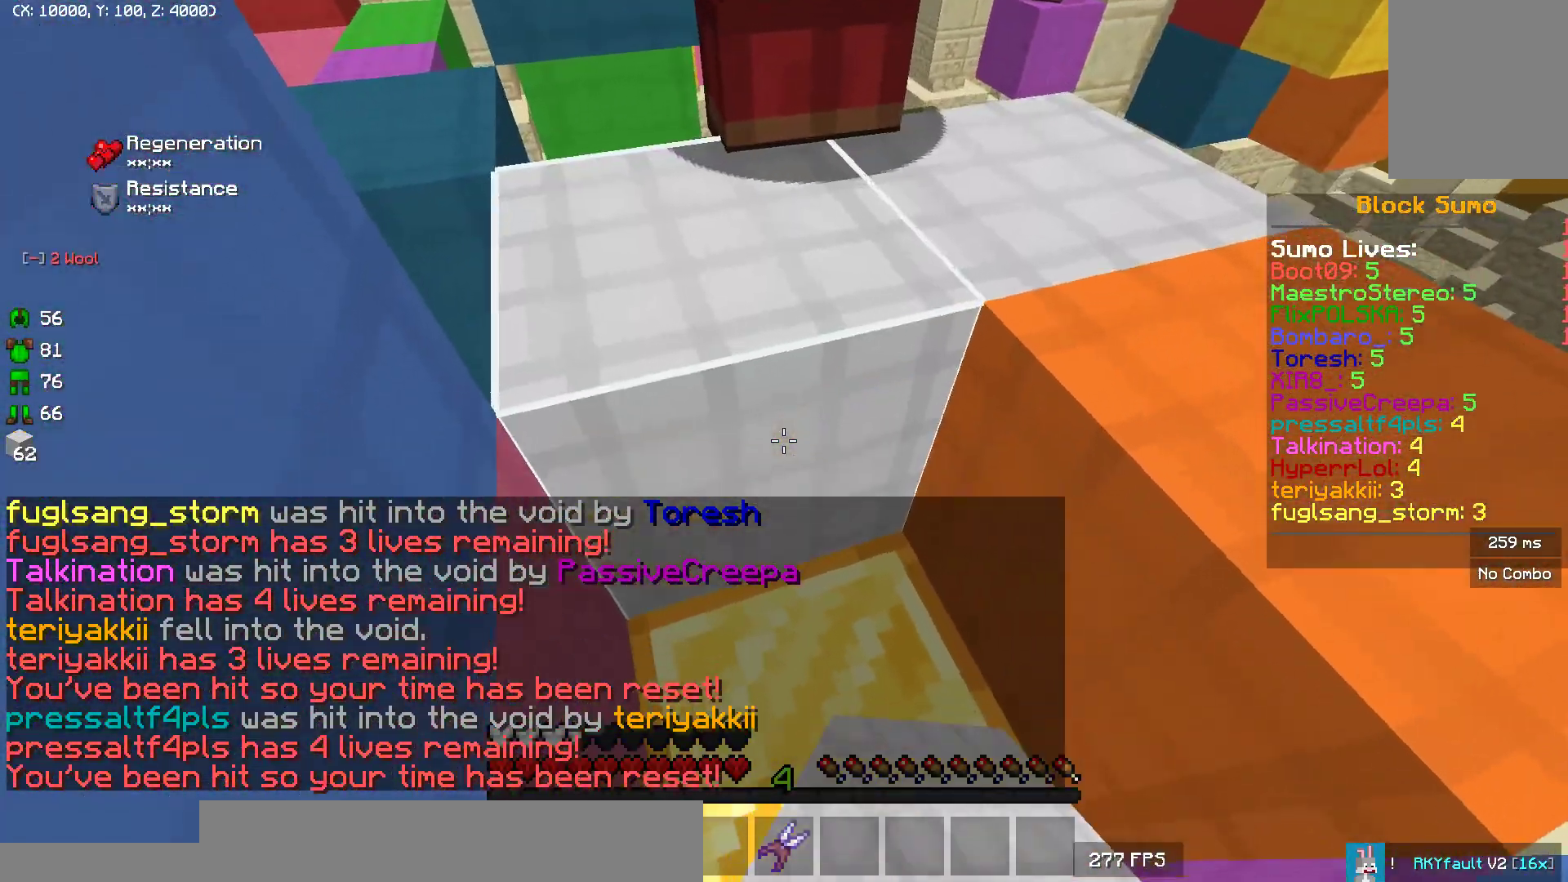
{"keys": [], "mouse": [], "events": [[33, "mouse_right", "up"], [117, "mouse_right", "down"], [150, "mouse_right", "up"], [183, "mouse_right", "down"], [200, "mouse_right", "up"], [233, "mouse_right", "down"], [283, "mouse_right", "up"], [317, "mouse_right", "down"], [333, "mouse_right", "up"]]}
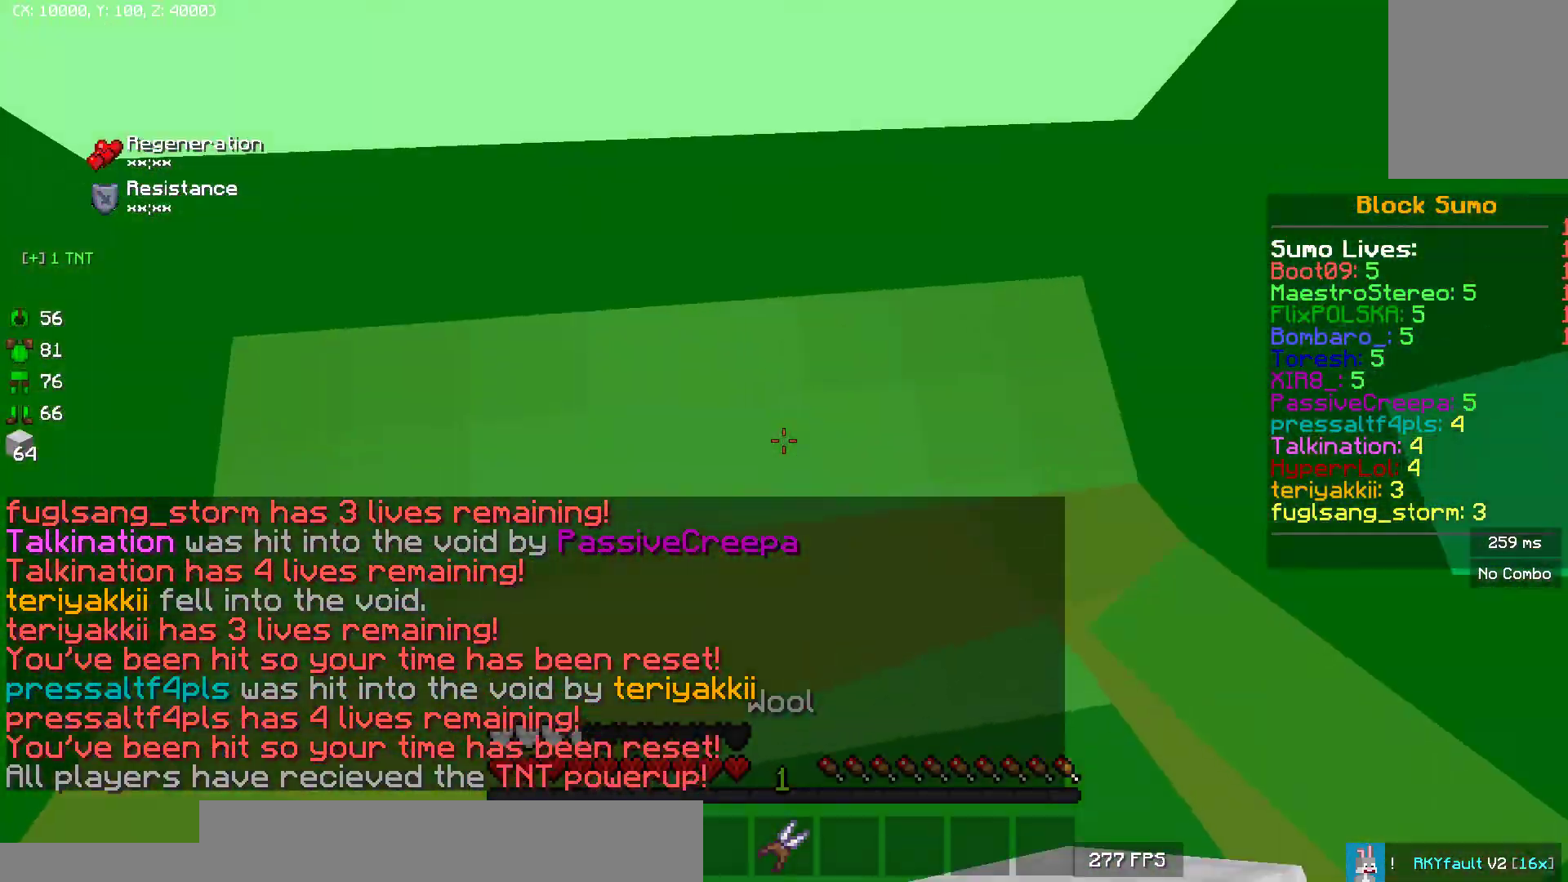
{"keys": [], "mouse": [], "events": [[50, "mouse_left", "down"], [150, "mouse_left", "up"], [217, "mouse_left", "down"], [283, "s", "down"], [300, "mouse_left", "up"], [400, "mouse_left", "down"], [450, "s", "up"], [483, "mouse_left", "up"]]}
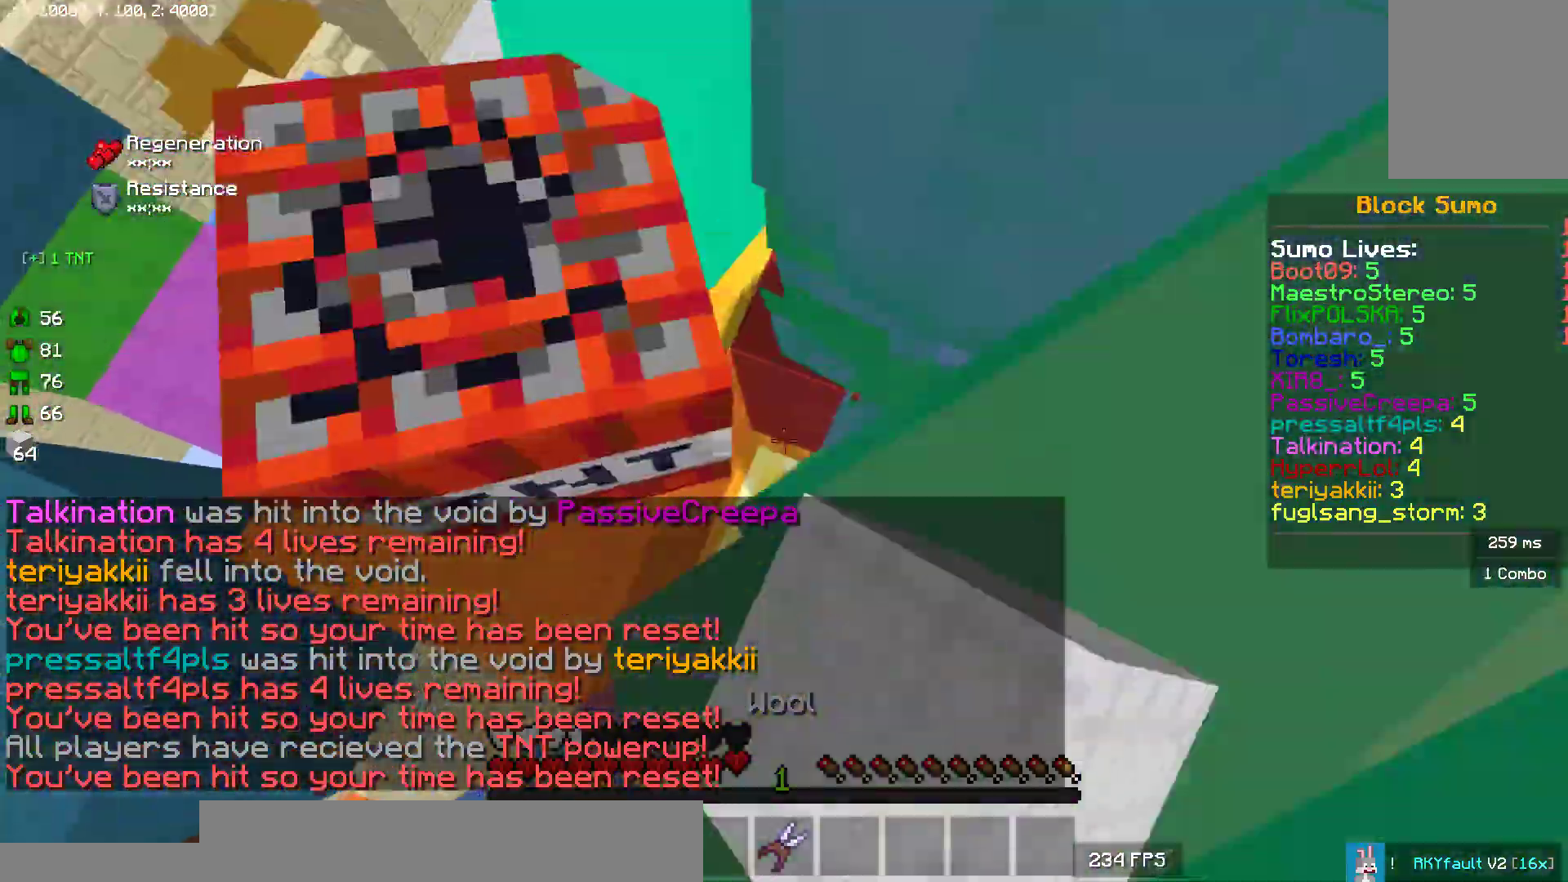
{"keys": [], "mouse": [], "events": []}
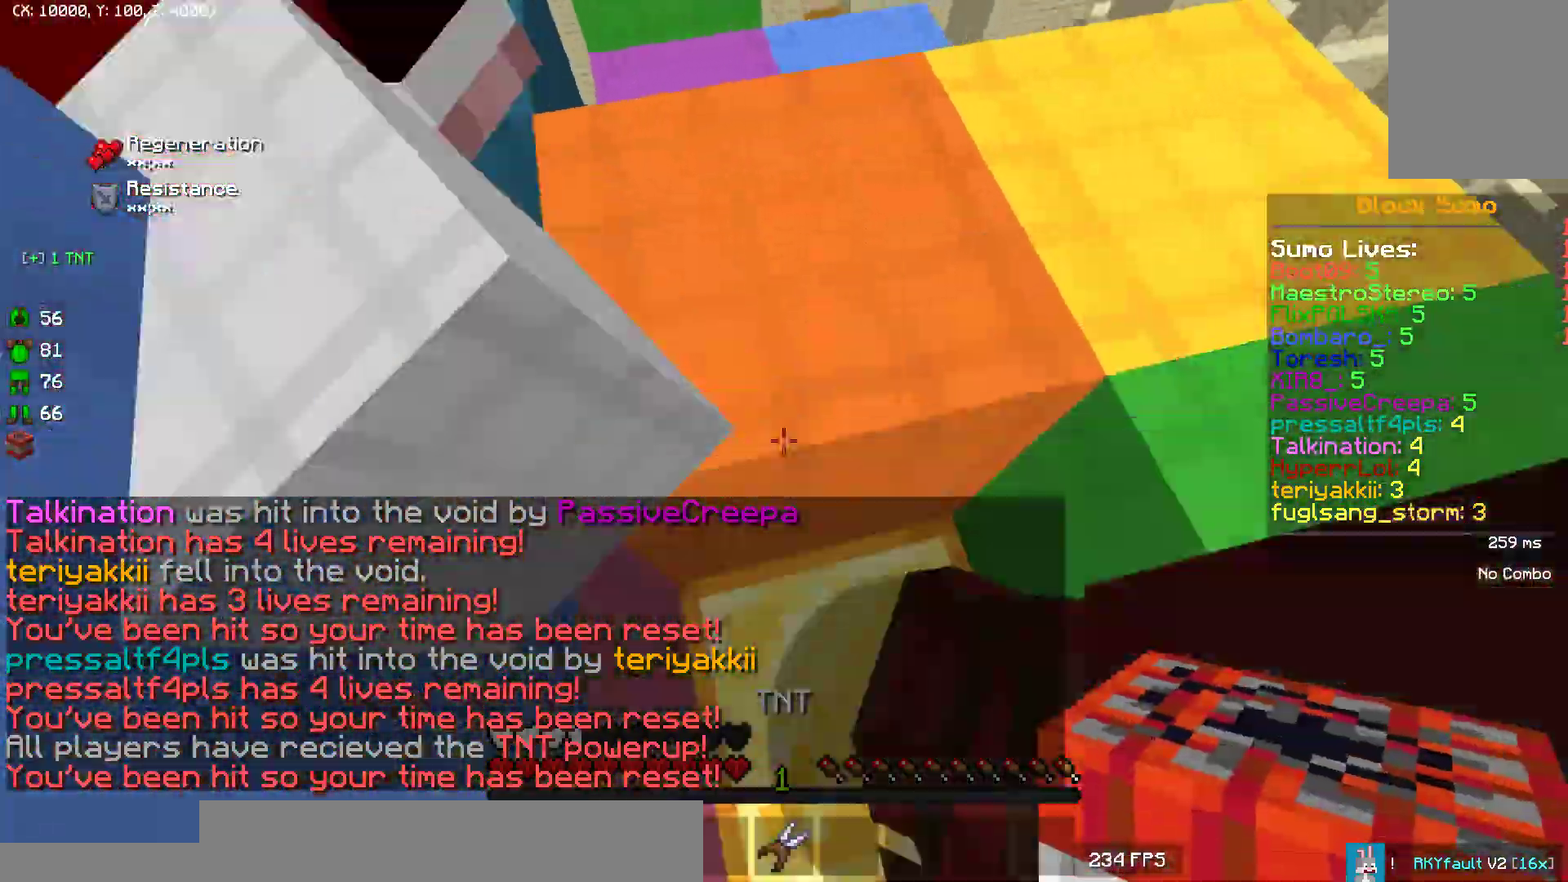
{"keys": [], "mouse": [], "events": [[183, "mouse_right", "down"], [250, "mouse_right", "up"], [383, "mouse_right", "down"], [483, "mouse_right", "up"]]}
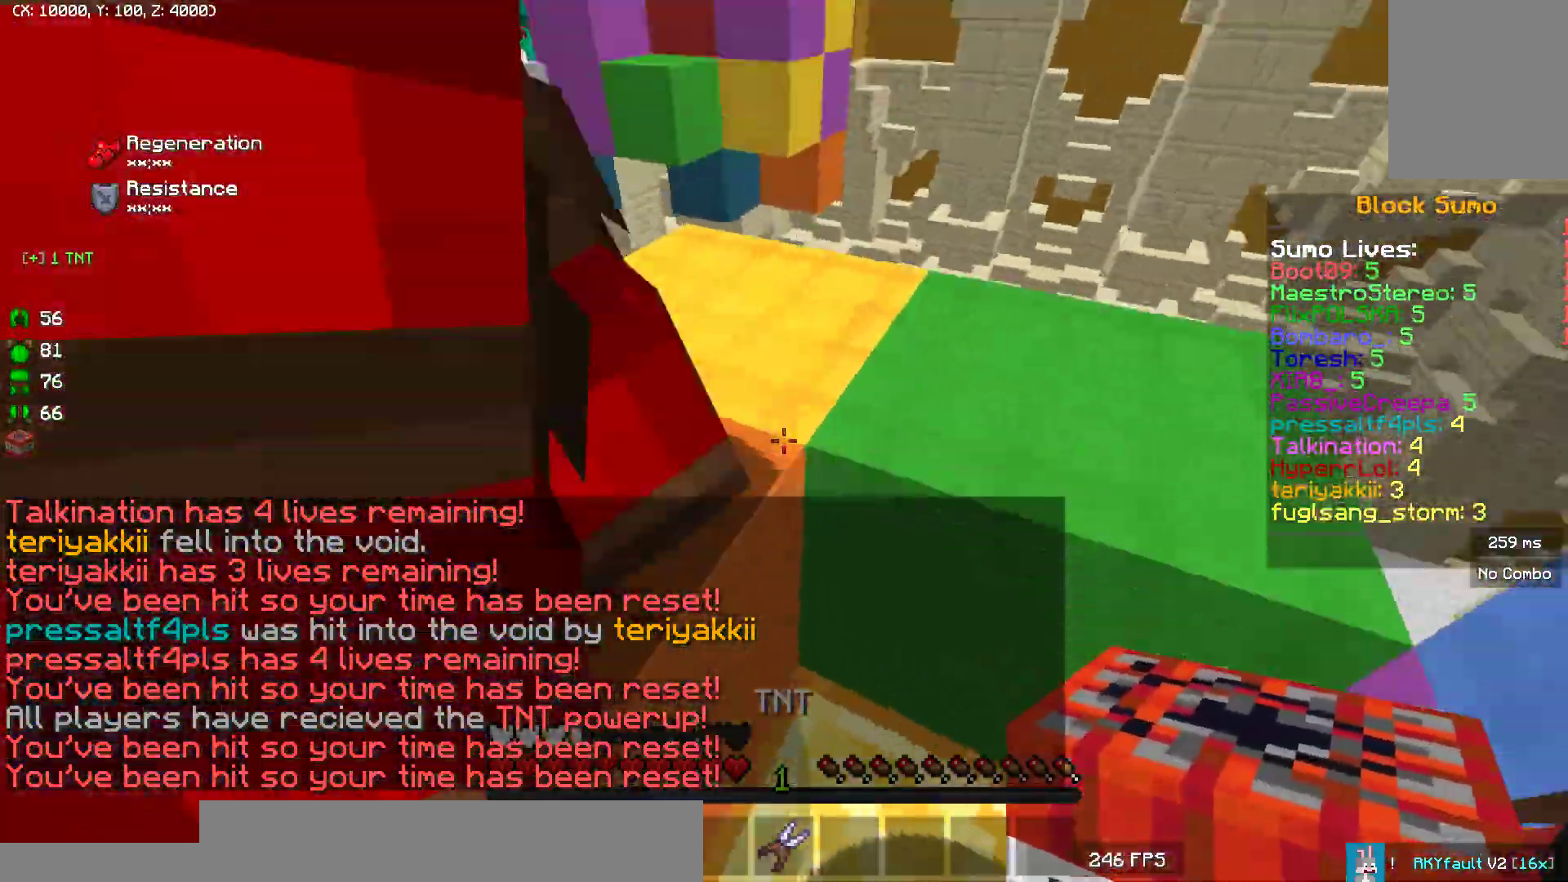
{"keys": [], "mouse": ["right"], "events": [[67, "mouse_right", "down"], [150, "mouse_right", "up"], [467, "mouse_right", "down"]]}
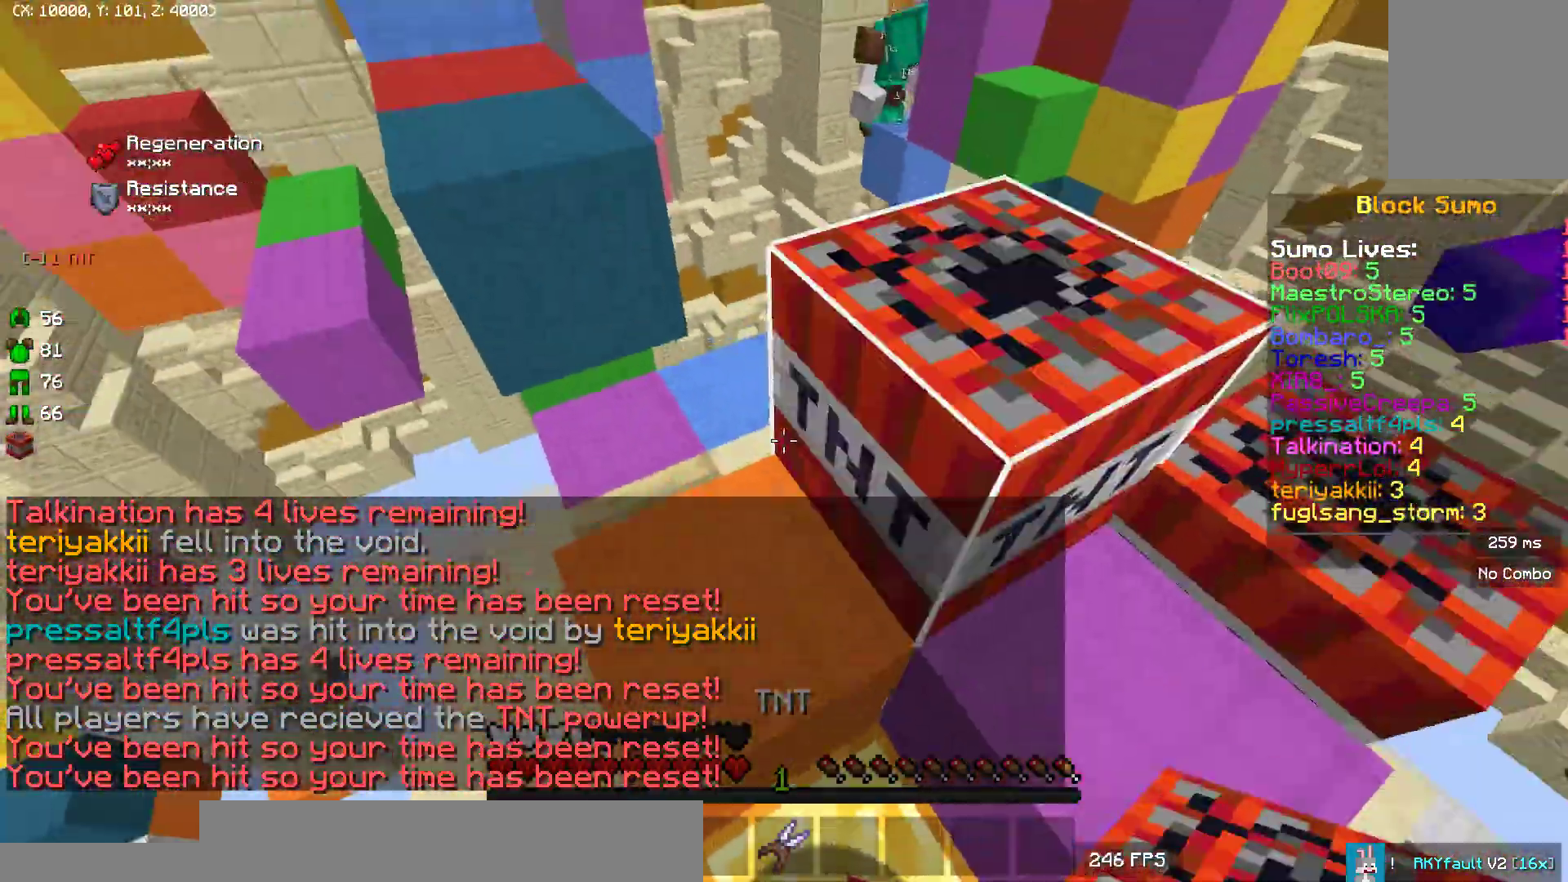
{"keys": [], "mouse": [], "events": [[17, "mouse_right", "up"]]}
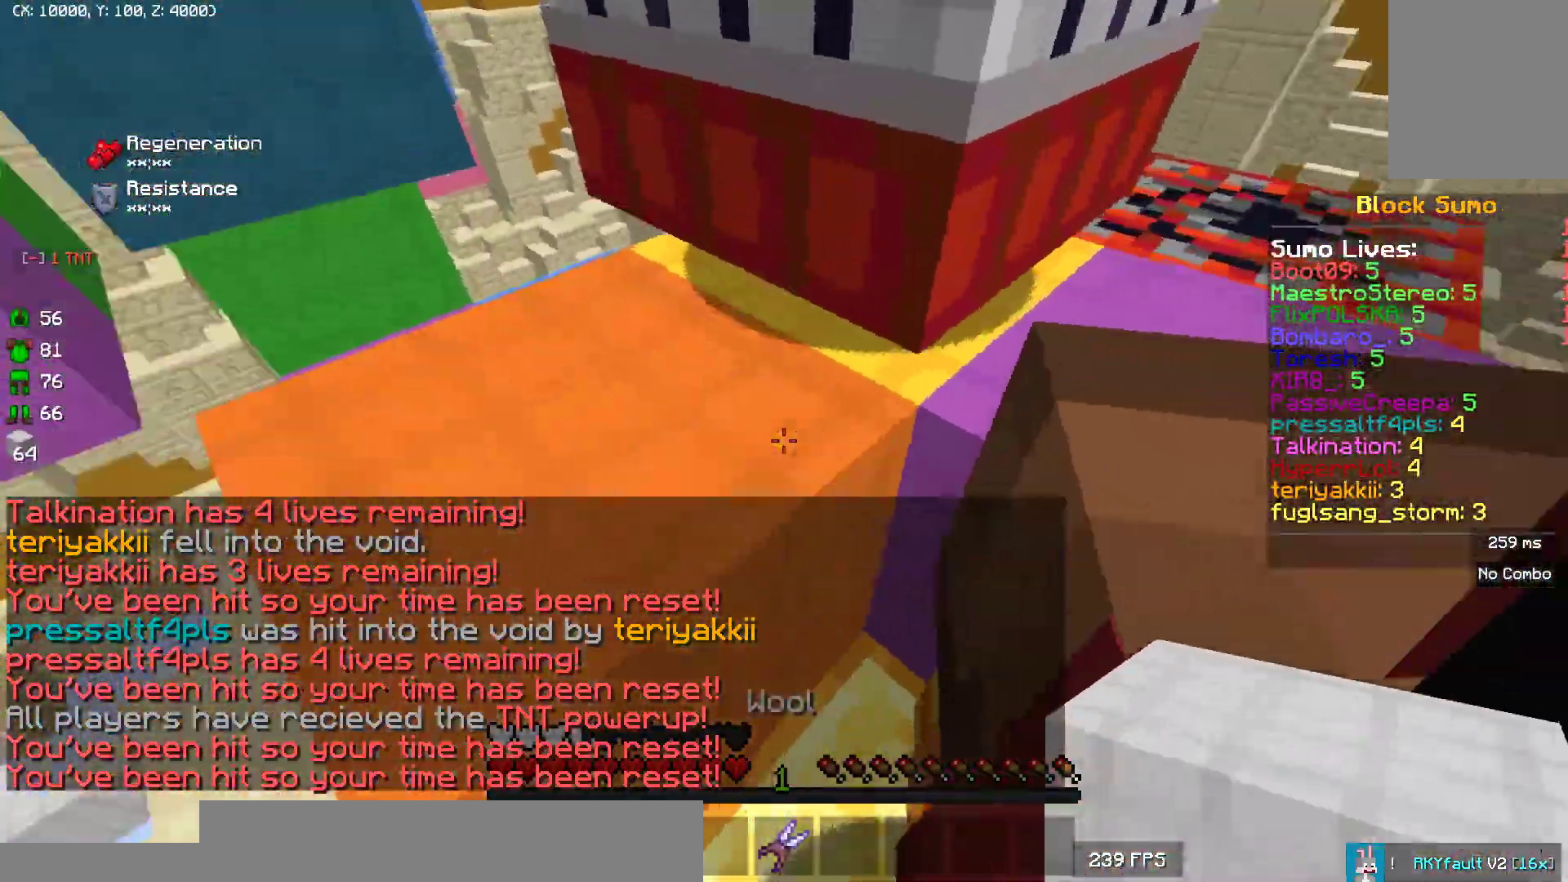
{"keys": ["w"], "mouse": [], "events": [[83, "w", "down"]]}
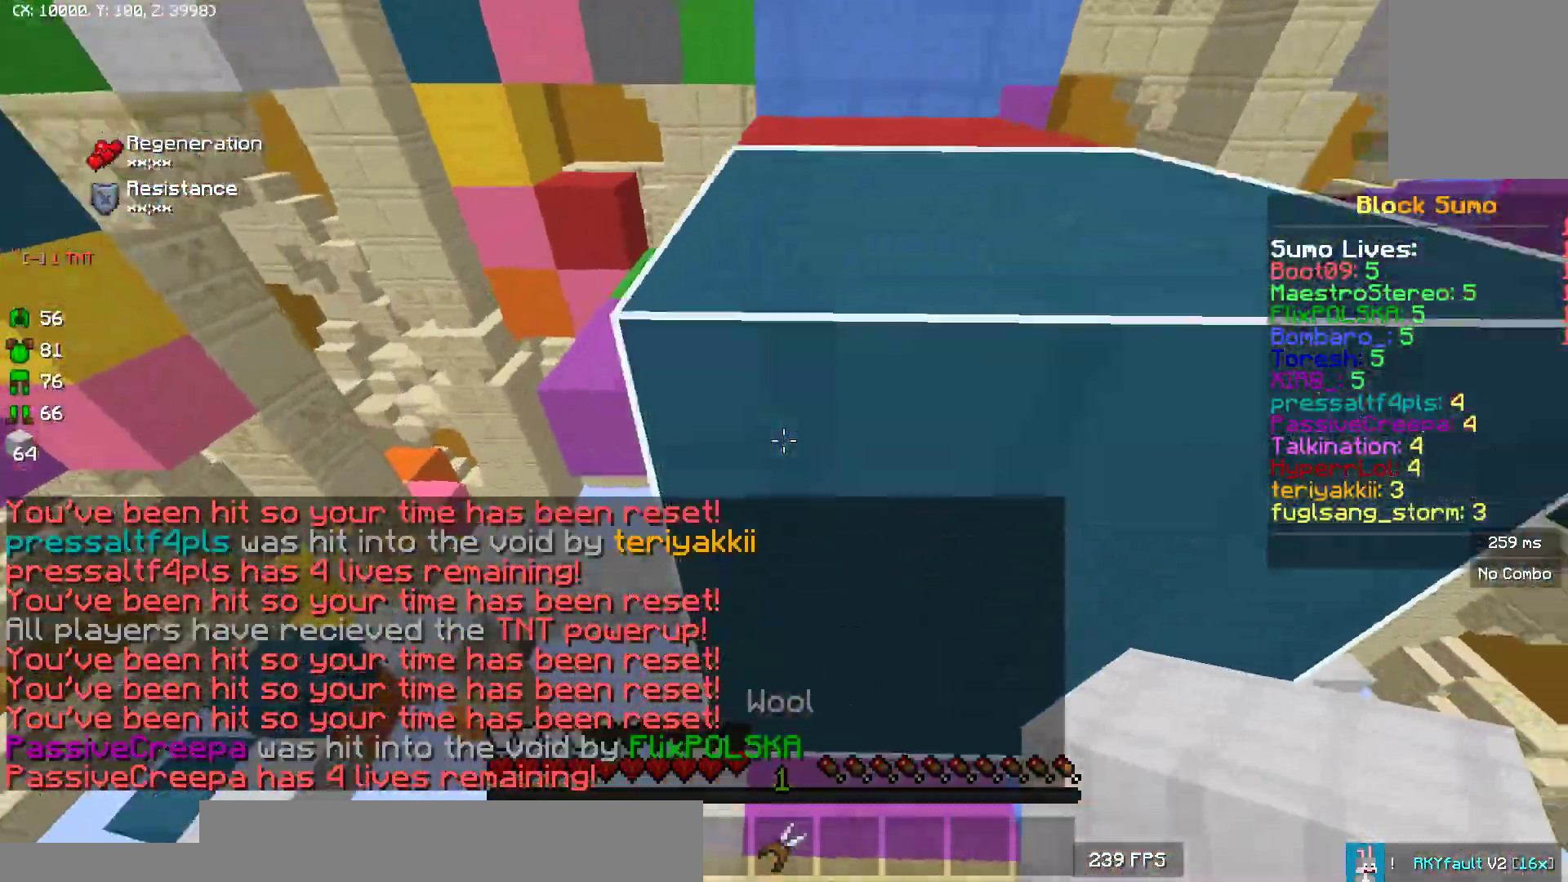
{"keys": [], "mouse": ["right"], "events": [[117, "mouse_right", "down"], [167, "mouse_right", "up"], [333, "w", "up"], [483, "mouse_right", "down"]]}
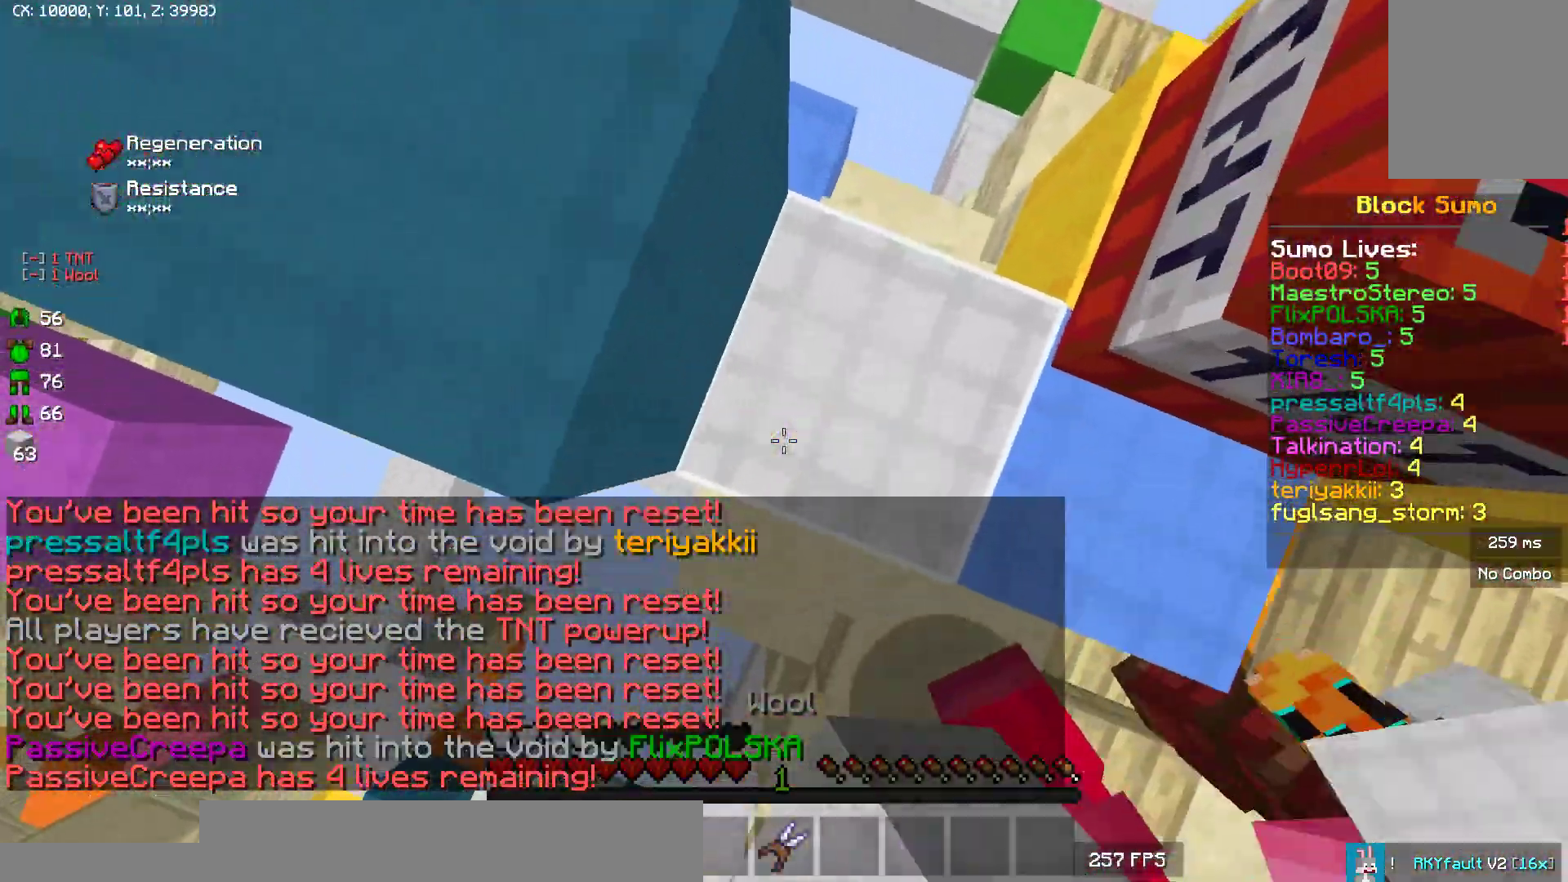
{"keys": ["w"], "mouse": ["right"], "events": [[67, "mouse_right", "up"], [100, "mouse_right", "down"], [117, "mouse_right", "up"], [250, "mouse_right", "down"], [267, "w", "down"], [283, "mouse_right", "up"], [333, "mouse_right", "down"], [383, "mouse_right", "up"], [400, "mouse_right", "down"], [417, "mouse_right", "up"], [450, "mouse_right", "down"], [467, "mouse_right", "up"], [483, "mouse_right", "down"]]}
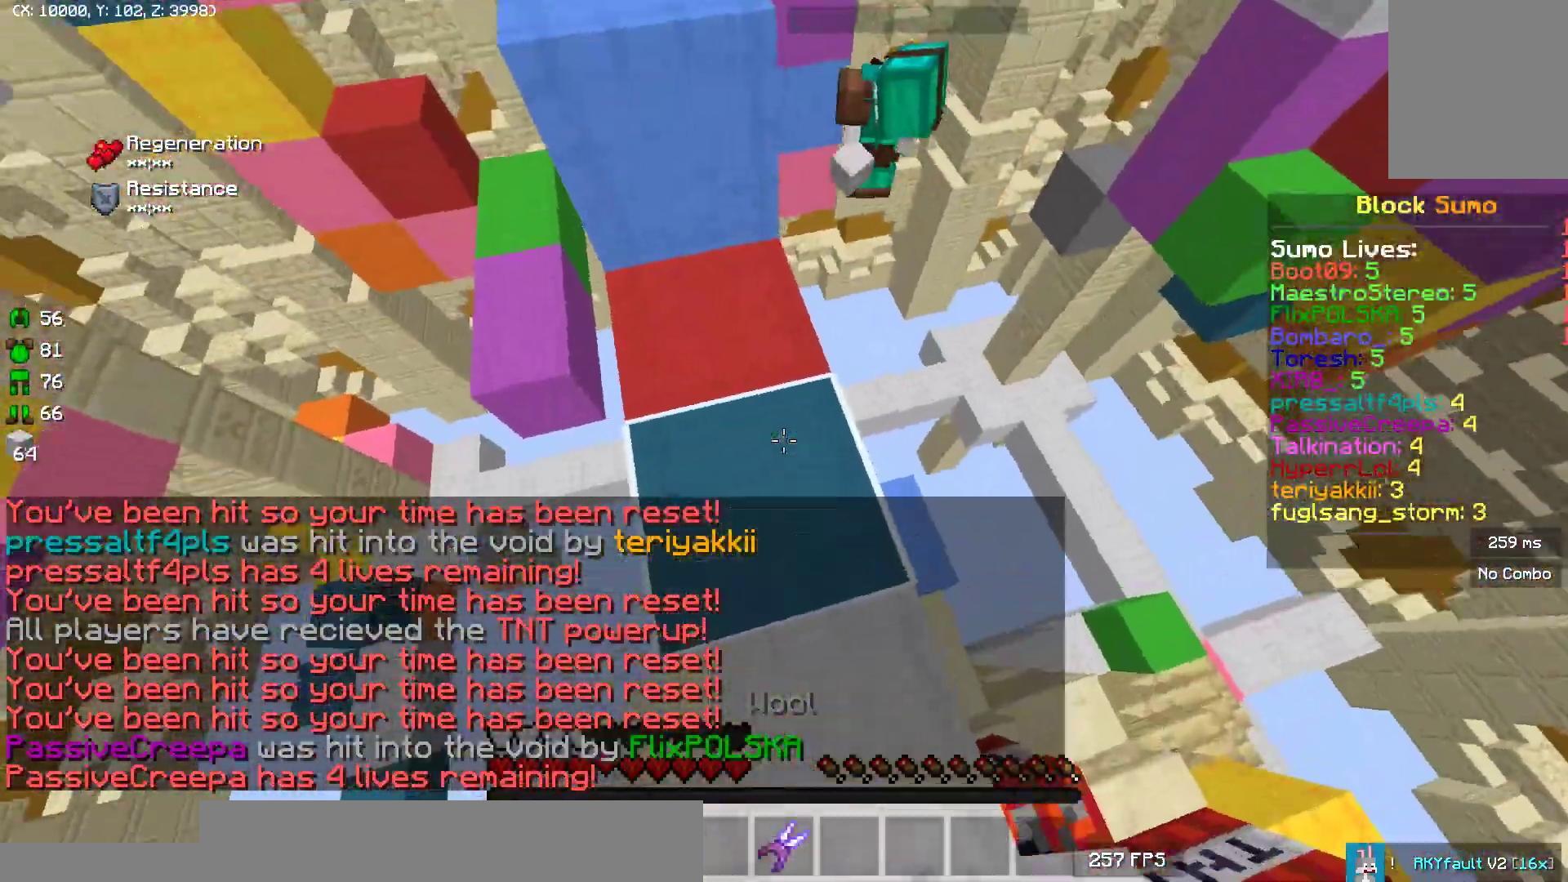
{"keys": ["w"], "mouse": ["right"], "events": [[83, "mouse_right", "up"], [117, "w", "up"], [183, "mouse_right", "down"], [233, "mouse_right", "up"], [250, "mouse_right", "down"], [283, "mouse_right", "up"], [383, "mouse_right", "down"], [400, "mouse_right", "up"], [450, "mouse_right", "down"], [467, "mouse_right", "up"], [483, "mouse_right", "down"], [500, "w", "down"]]}
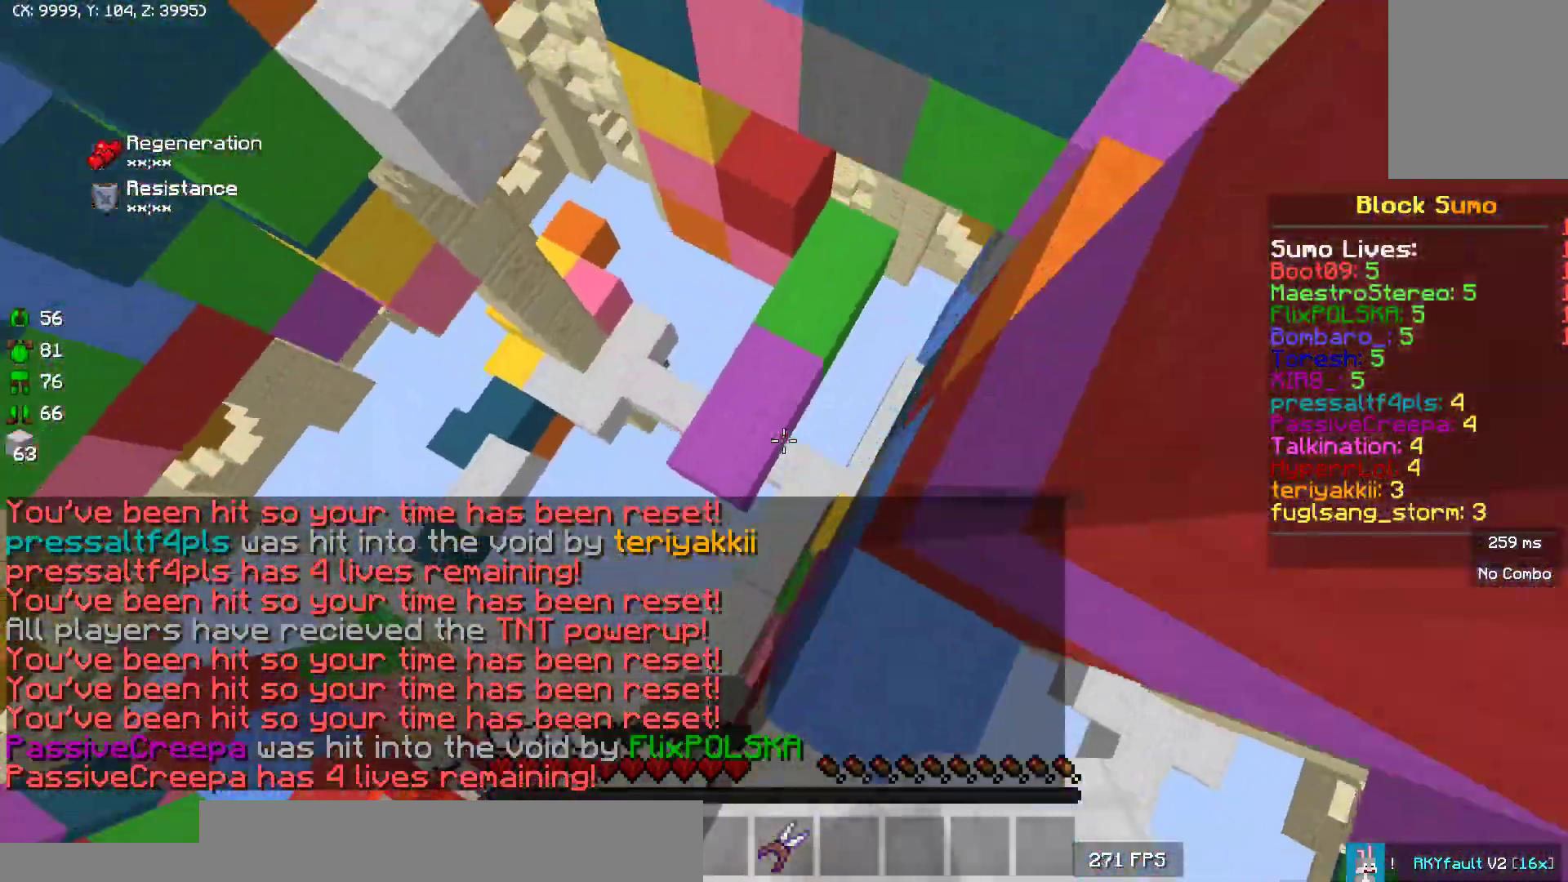
{"keys": [], "mouse": ["right"], "events": [[50, "mouse_right", "up"], [67, "mouse_right", "down"], [83, "mouse_right", "up"], [250, "mouse_right", "down"], [267, "mouse_right", "up"], [300, "mouse_right", "down"], [333, "mouse_right", "up"], [333, "w", "up"], [450, "mouse_right", "down"], [467, "mouse_right", "up"], [500, "mouse_right", "down"]]}
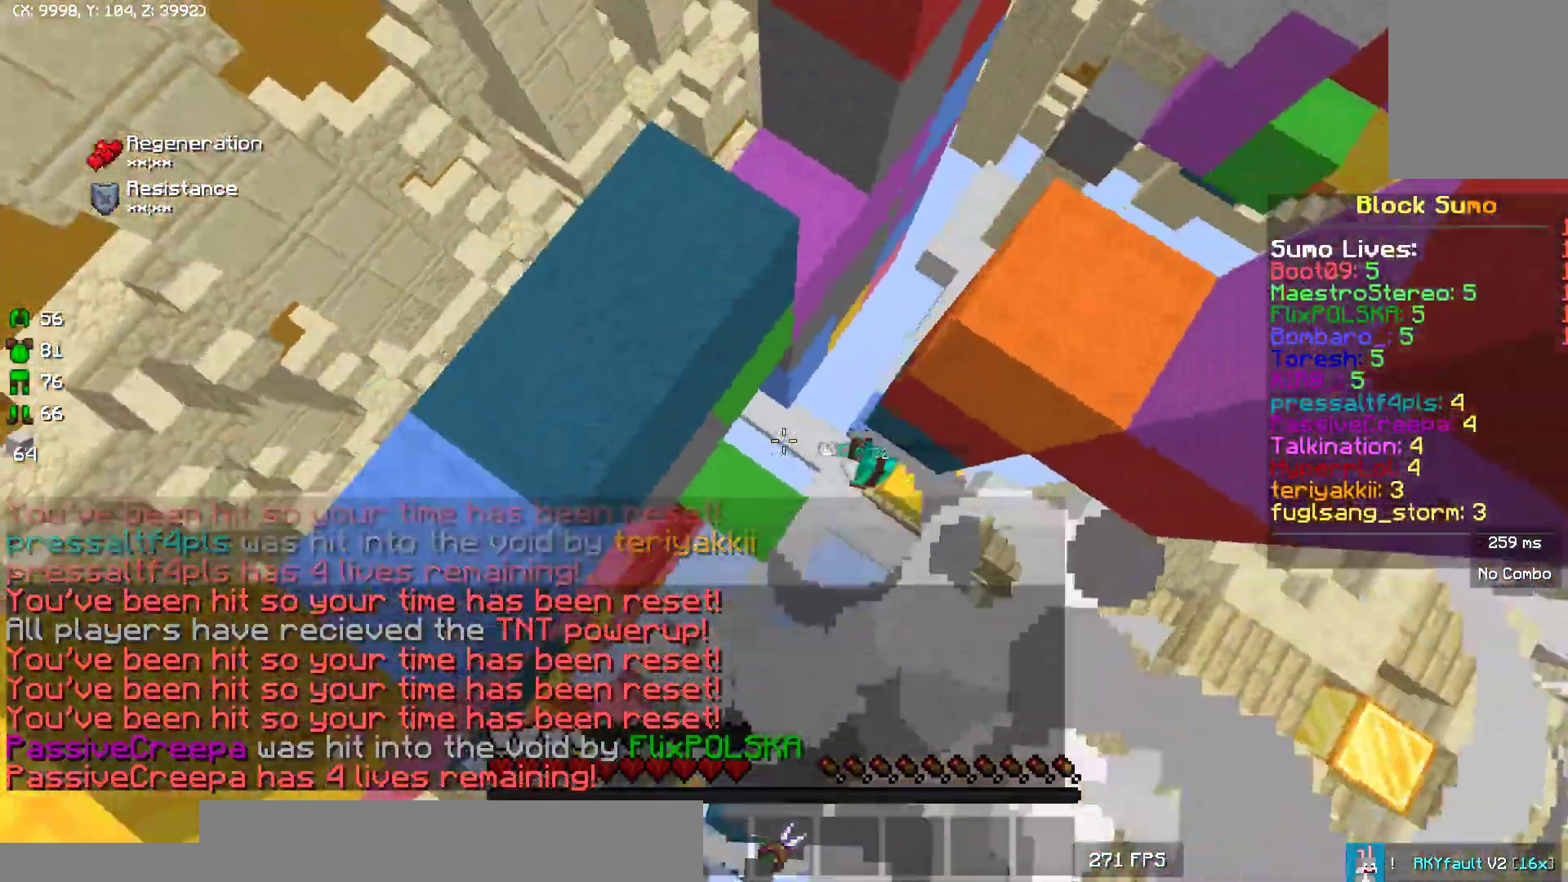
{"keys": [], "mouse": [], "events": [[17, "mouse_right", "up"], [33, "mouse_right", "down"], [50, "mouse_right", "up"], [133, "mouse_right", "down"], [183, "mouse_right", "up"], [333, "mouse_right", "down"], [350, "mouse_right", "up"], [383, "mouse_right", "down"], [433, "mouse_right", "up"], [467, "mouse_right", "down"], [483, "mouse_right", "up"]]}
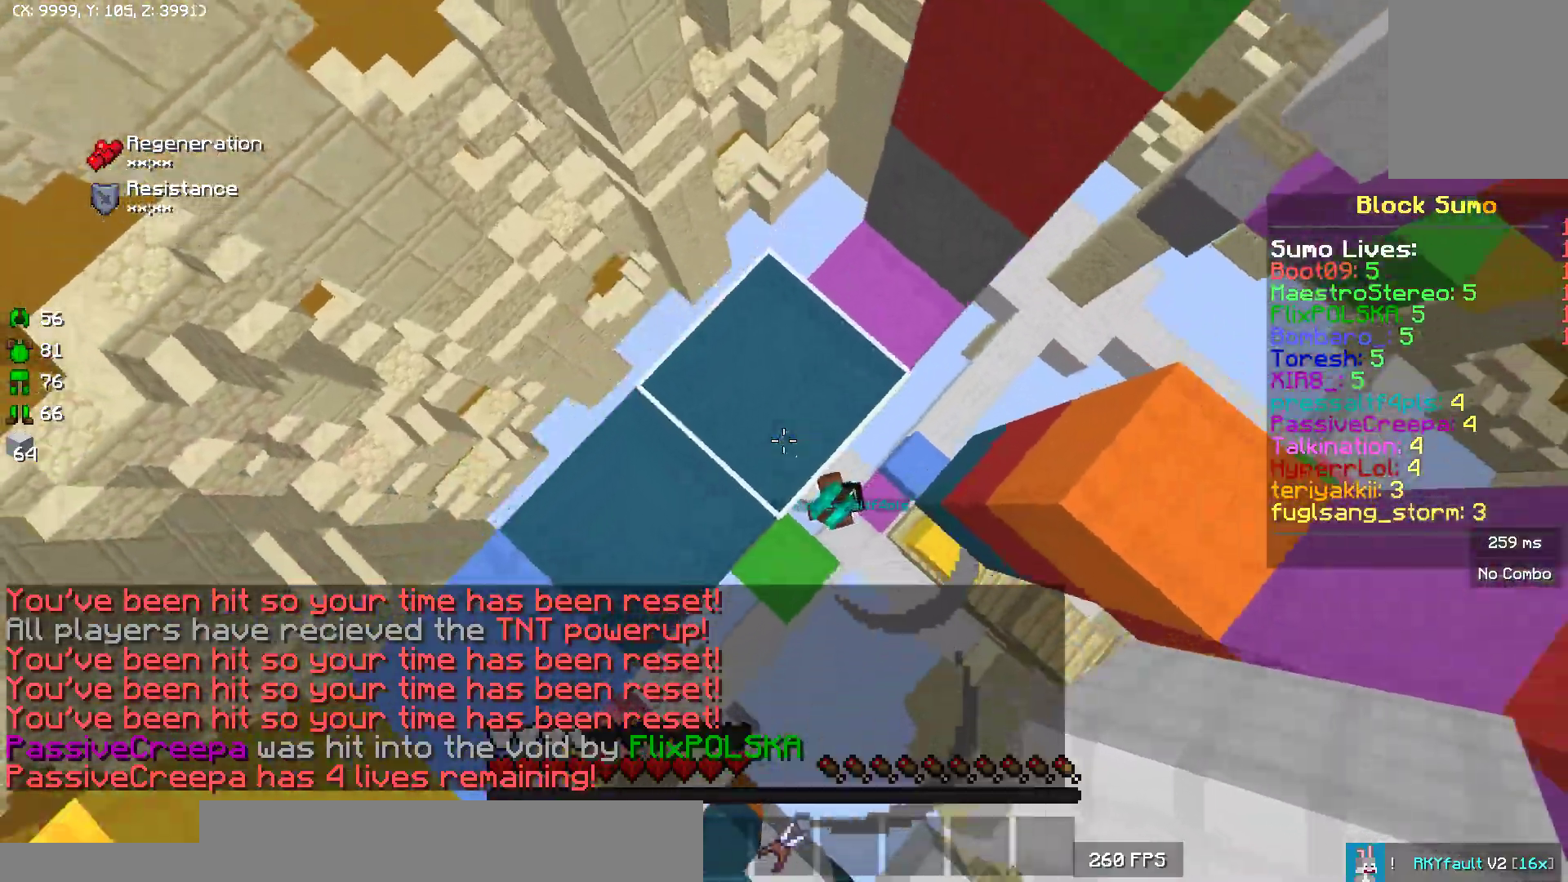
{"keys": [], "mouse": [], "events": [[33, "mouse_right", "down"], [50, "mouse_right", "up"], [100, "mouse_right", "down"], [117, "mouse_right", "up"], [167, "mouse_right", "down"], [183, "mouse_right", "up"]]}
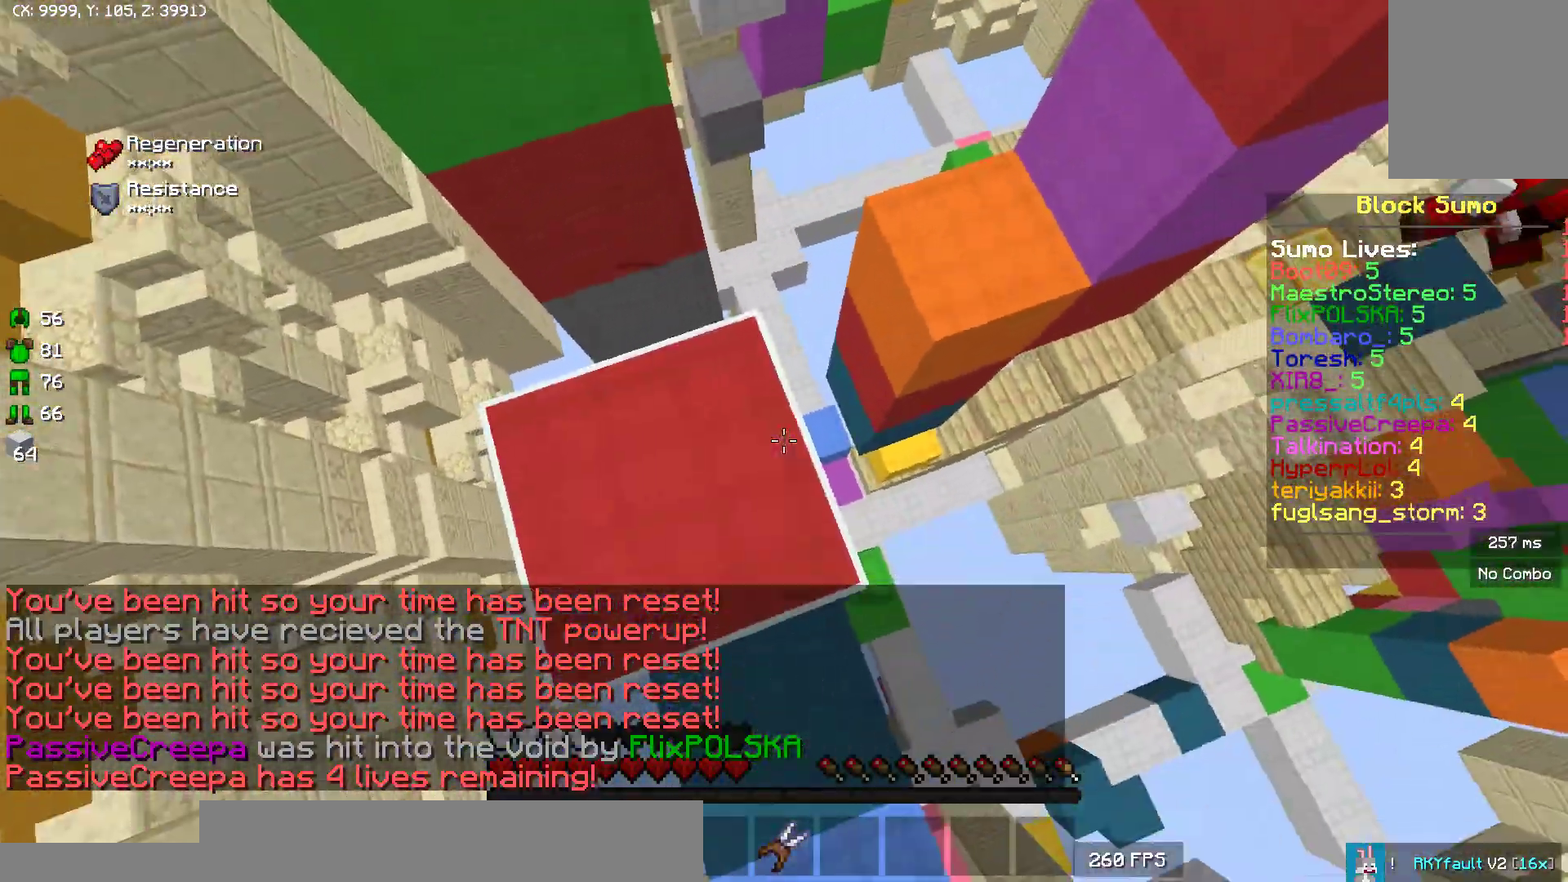
{"keys": [], "mouse": [], "events": [[250, "mouse_right", "down"], [283, "mouse_right", "up"]]}
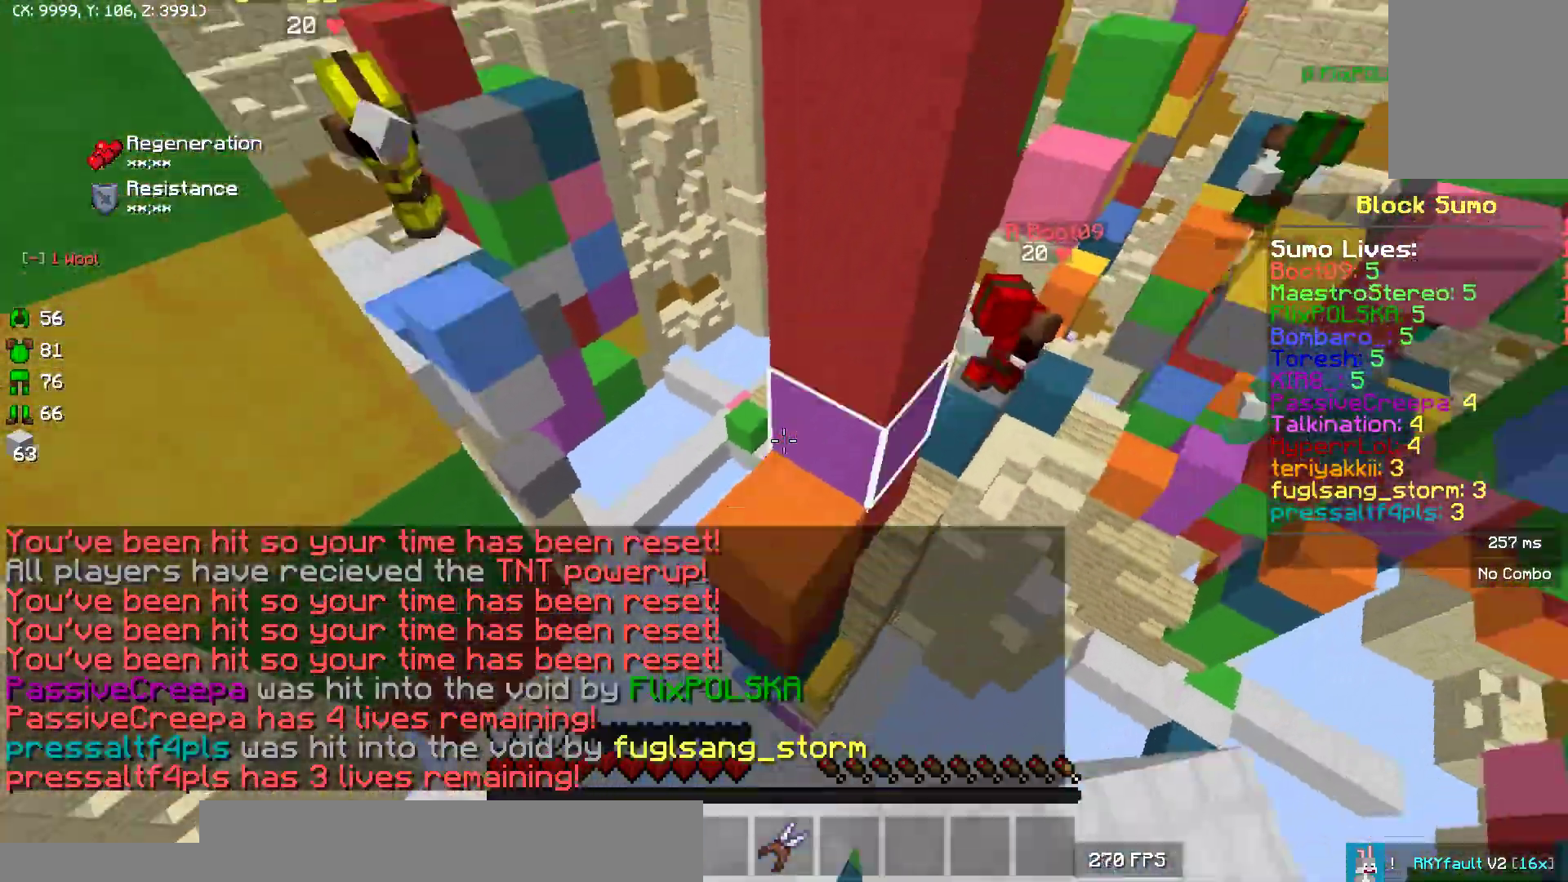
{"keys": ["s"], "mouse": ["right"], "events": [[33, "mouse_right", "down"], [133, "mouse_right", "up"], [233, "mouse_right", "down"], [300, "mouse_right", "up"], [467, "mouse_right", "down"], [467, "s", "down"]]}
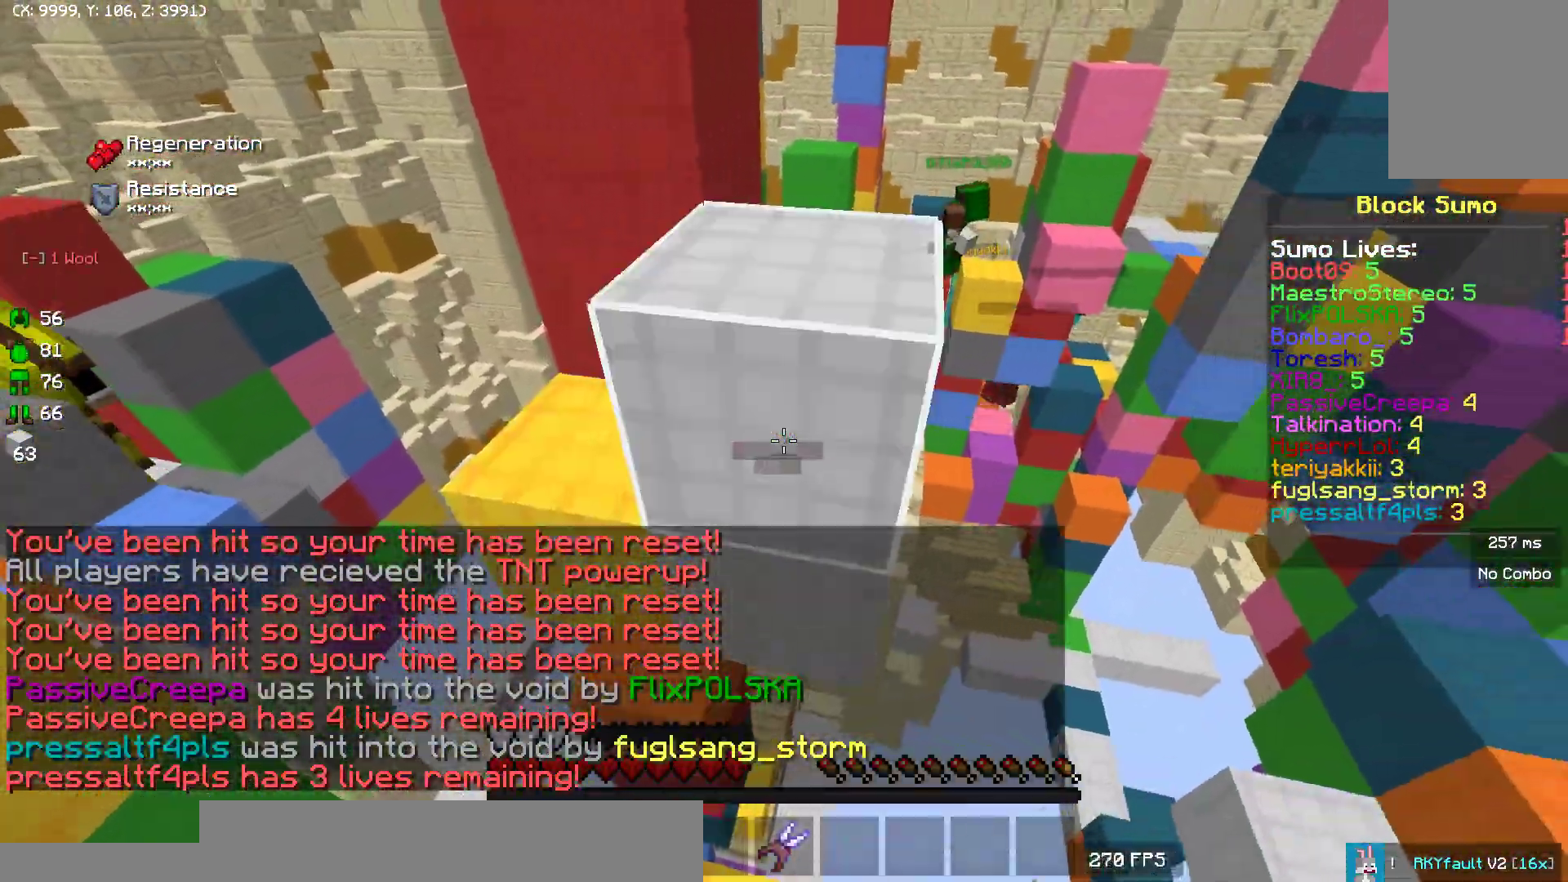
{"keys": ["w"], "mouse": [], "events": [[67, "mouse_right", "up"], [83, "s", "up"], [267, "mouse_right", "down"], [367, "mouse_right", "up"], [417, "w", "down"]]}
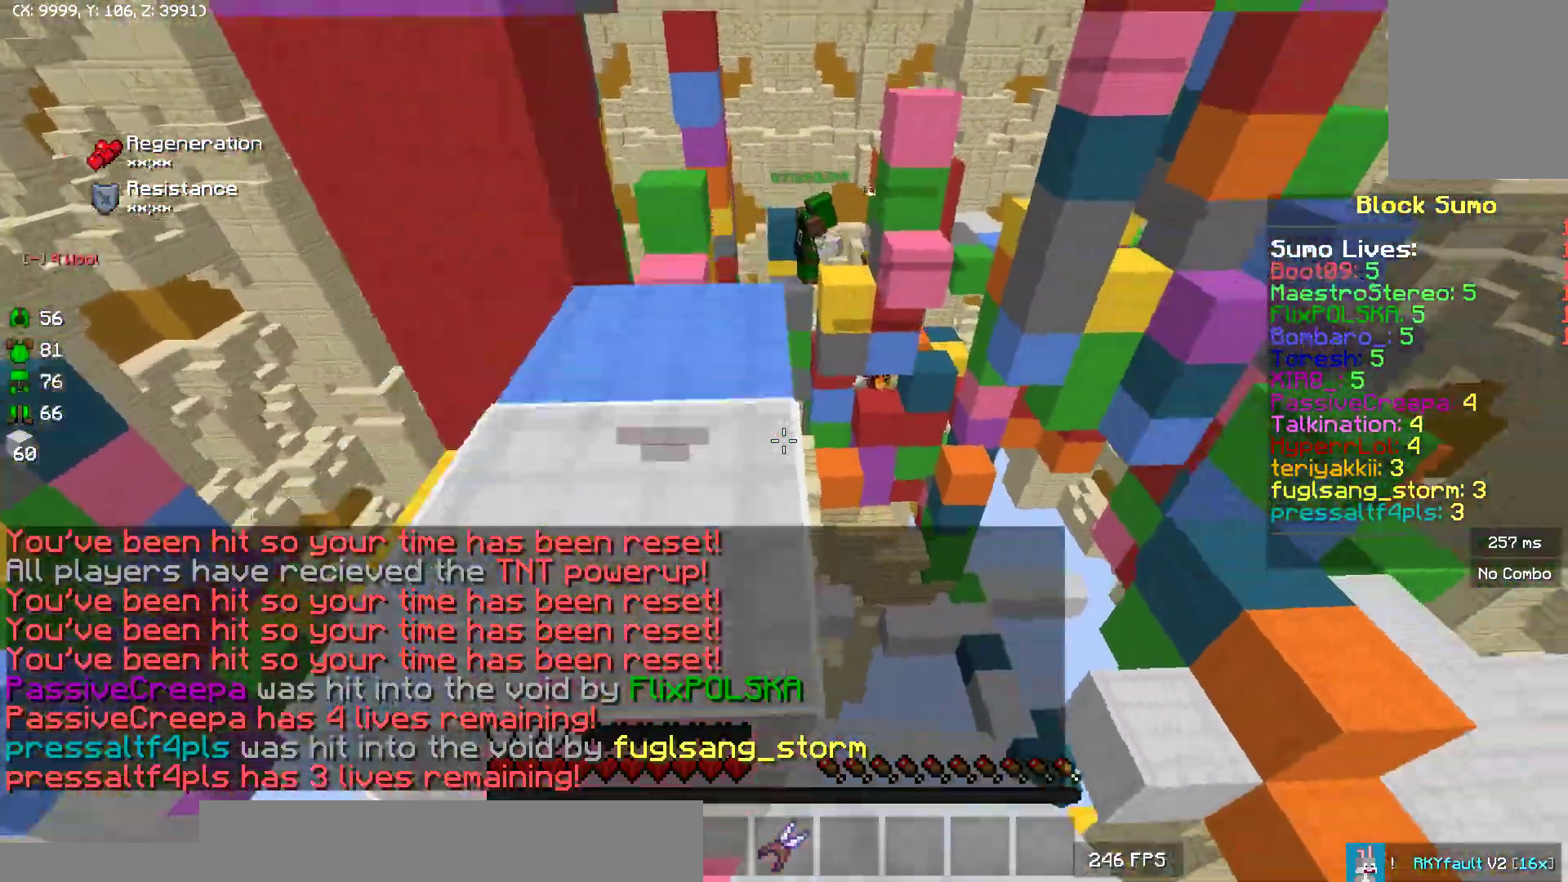
{"keys": ["w"], "mouse": [], "events": []}
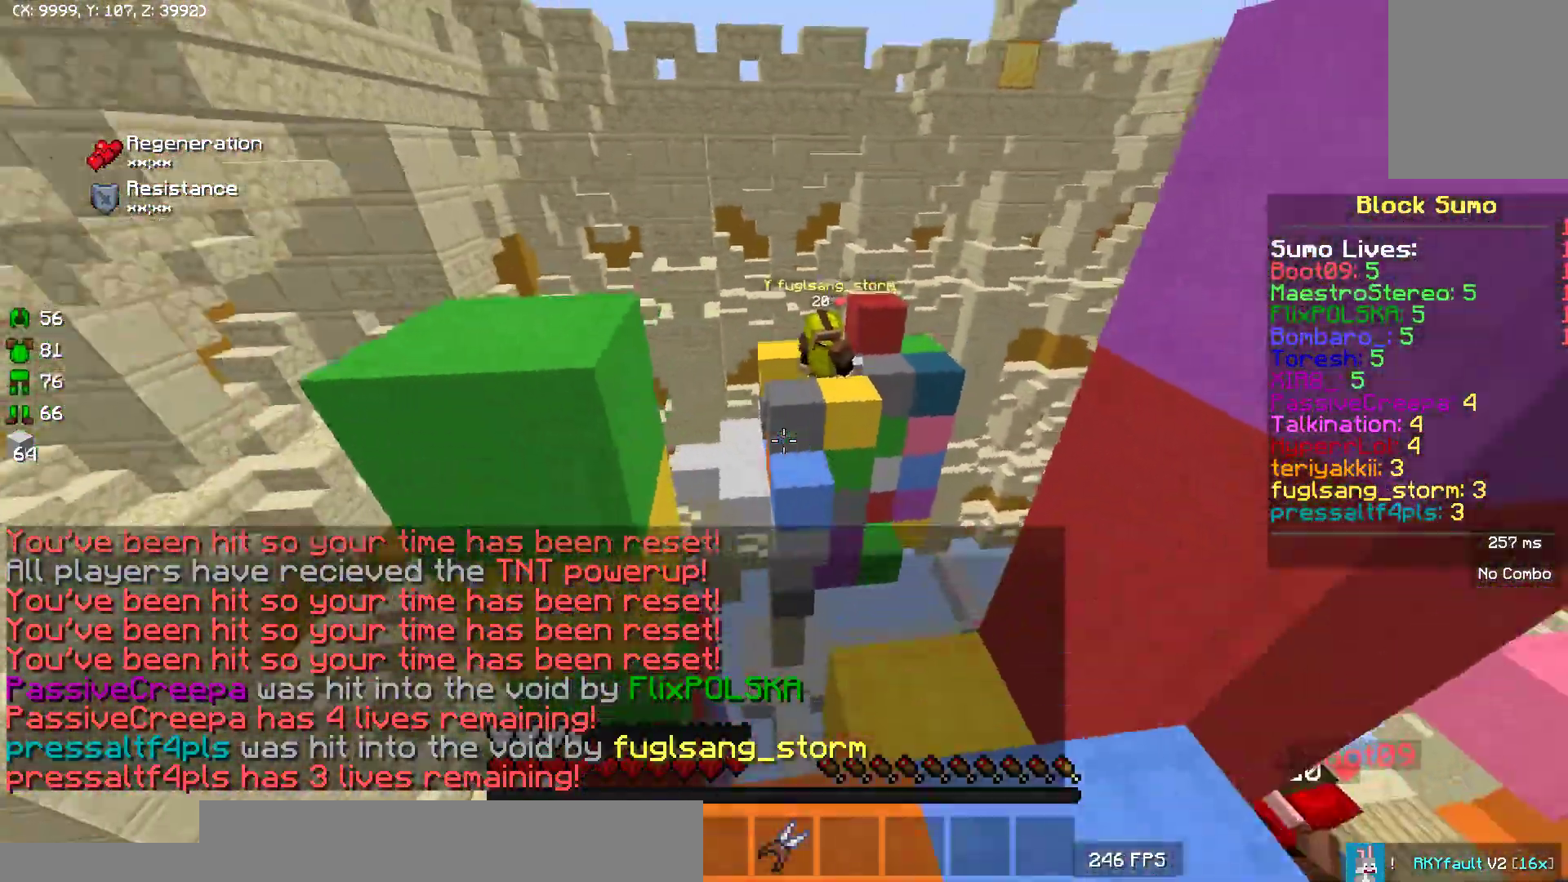
{"keys": ["w"], "mouse": [], "events": []}
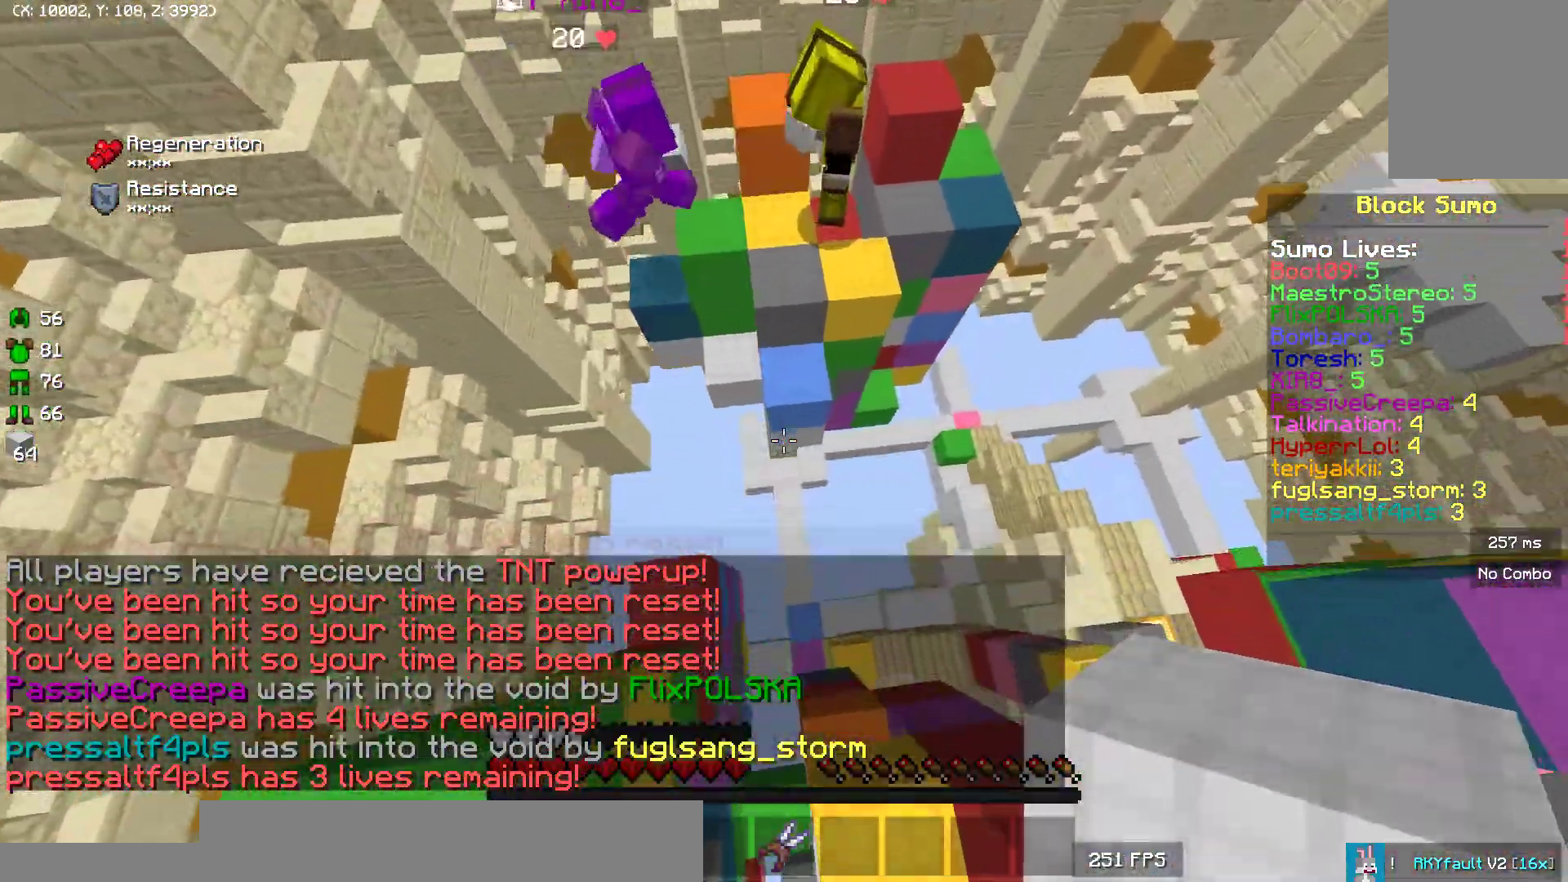
{"keys": [], "mouse": [], "events": [[200, "w", "up"], [283, "mouse_right", "down"], [333, "mouse_right", "up"], [400, "mouse_right", "down"], [483, "mouse_right", "up"]]}
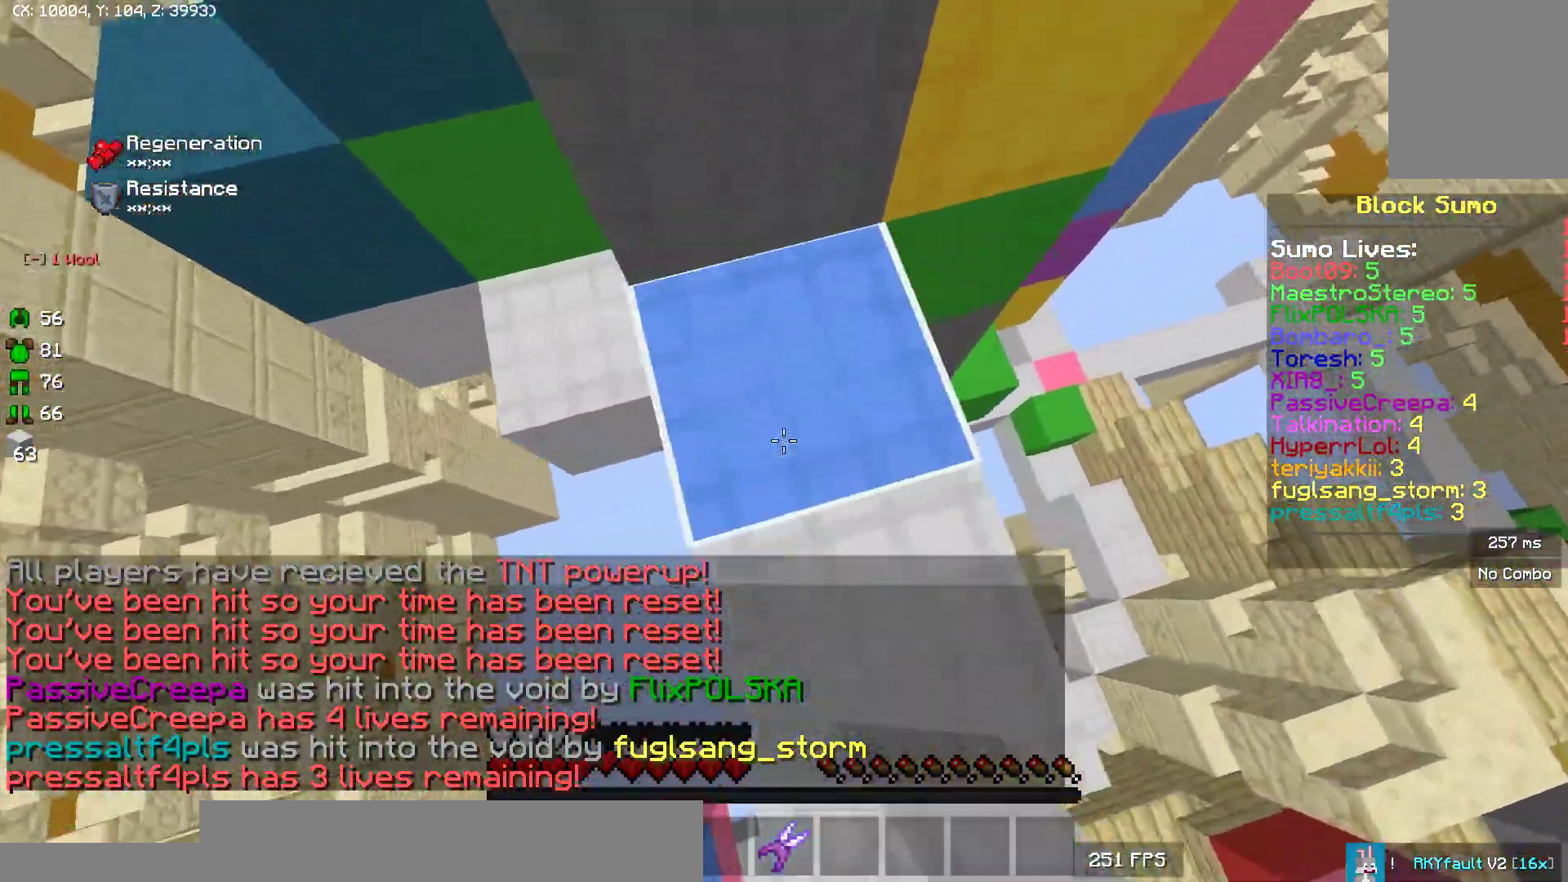
{"keys": [], "mouse": ["left"], "events": [[50, "w", "down"], [217, "mouse_left", "down"], [233, "mouse_left", "up"], [317, "w", "up"], [350, "mouse_left", "down"], [400, "mouse_left", "up"], [467, "mouse_left", "down"]]}
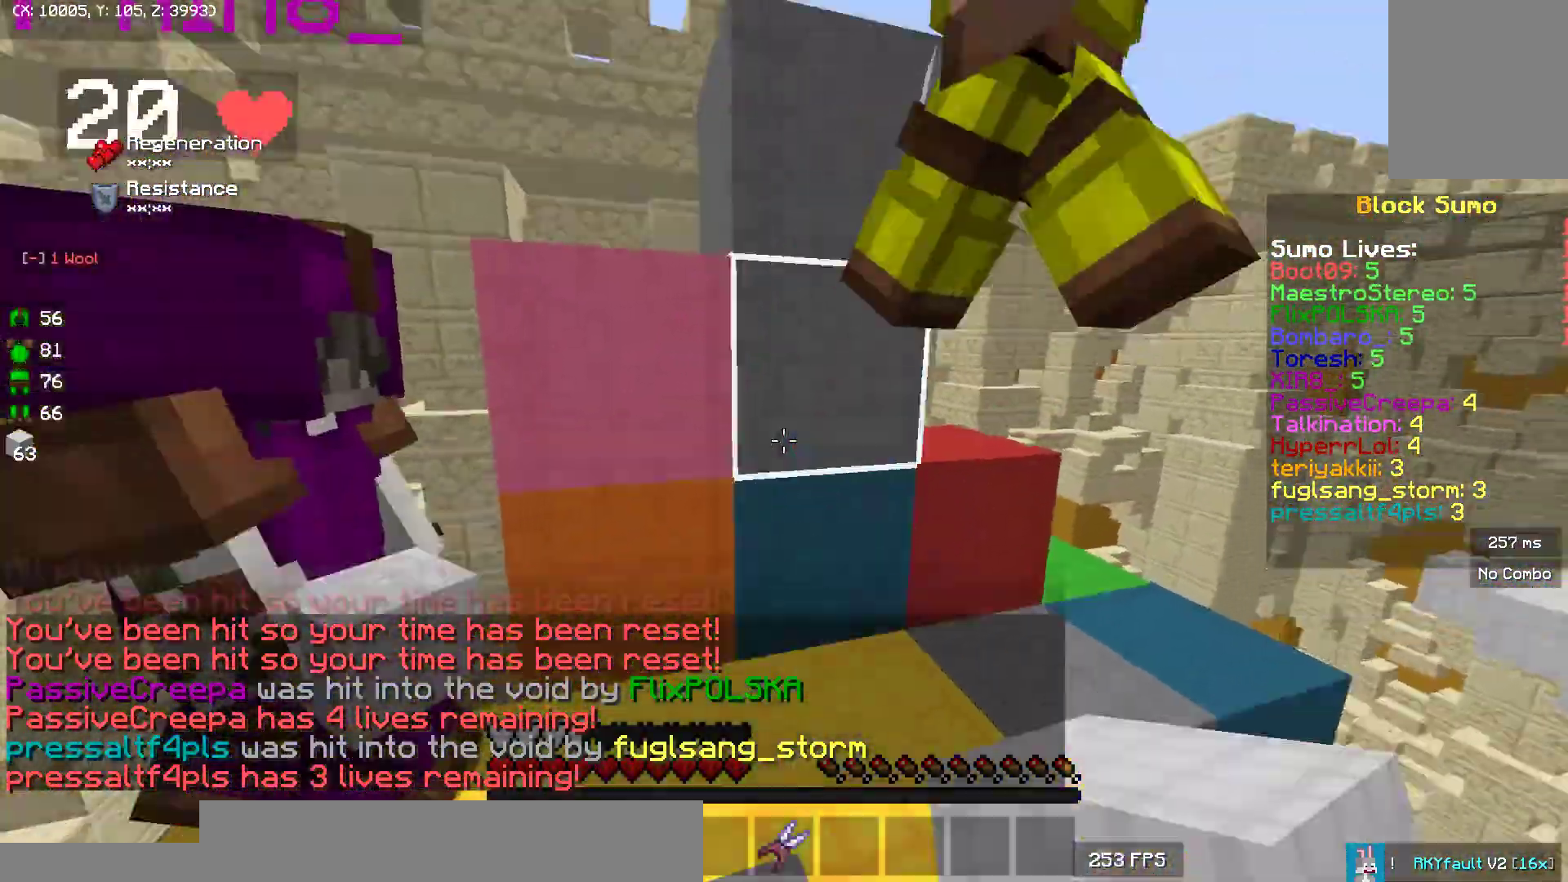
{"keys": [], "mouse": [], "events": [[33, "mouse_left", "up"], [133, "mouse_left", "down"], [183, "w", "down"], [233, "mouse_left", "up"], [367, "w", "up"], [383, "mouse_left", "down"], [417, "mouse_left", "up"]]}
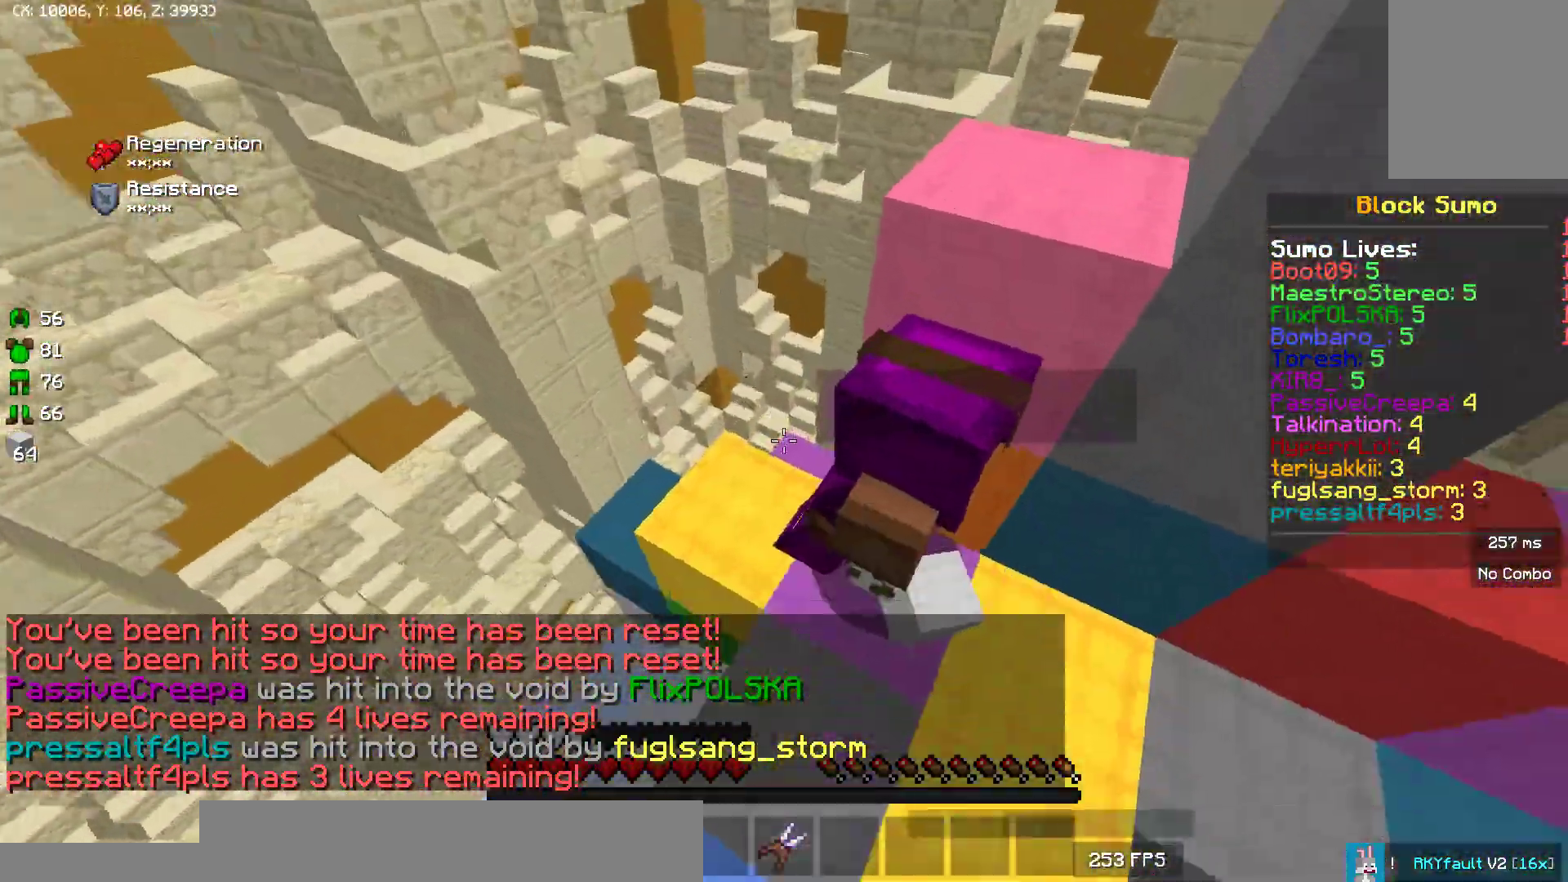
{"keys": ["d", "w"], "mouse": [], "events": [[117, "mouse_left", "down"], [183, "mouse_left", "up"], [283, "mouse_left", "down"], [283, "w", "down"], [317, "mouse_left", "up"], [467, "d", "down"]]}
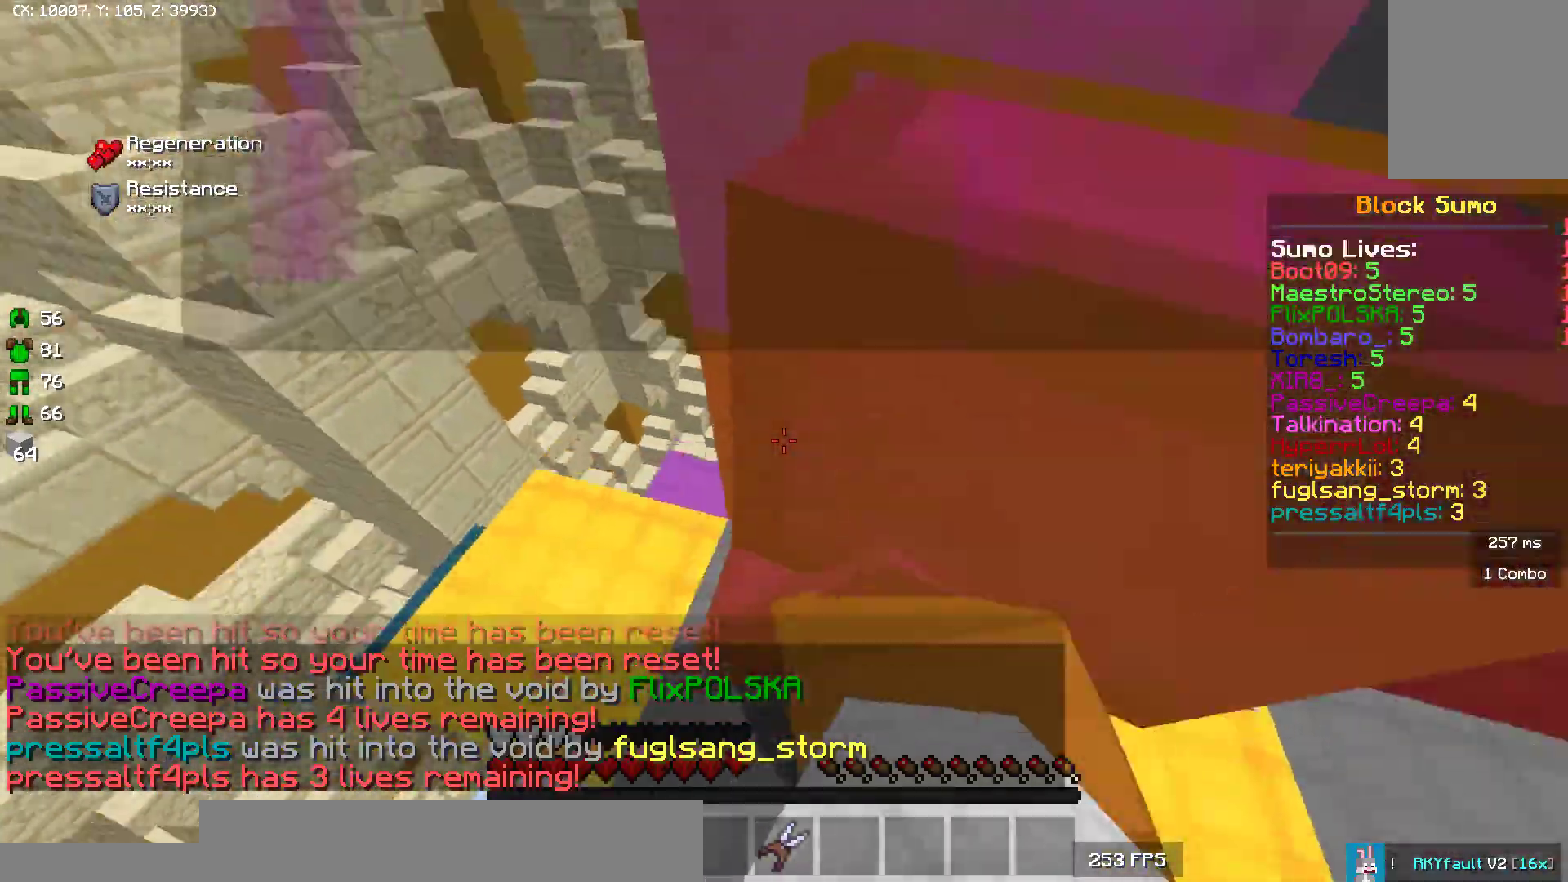
{"keys": [], "mouse": [], "events": [[17, "w", "up"], [33, "mouse_left", "down"], [83, "mouse_left", "up"], [100, "mouse_left", "down"], [117, "mouse_left", "up"], [217, "mouse_left", "down"], [267, "mouse_left", "up"], [383, "d", "up"], [400, "mouse_left", "down"], [500, "mouse_left", "up"]]}
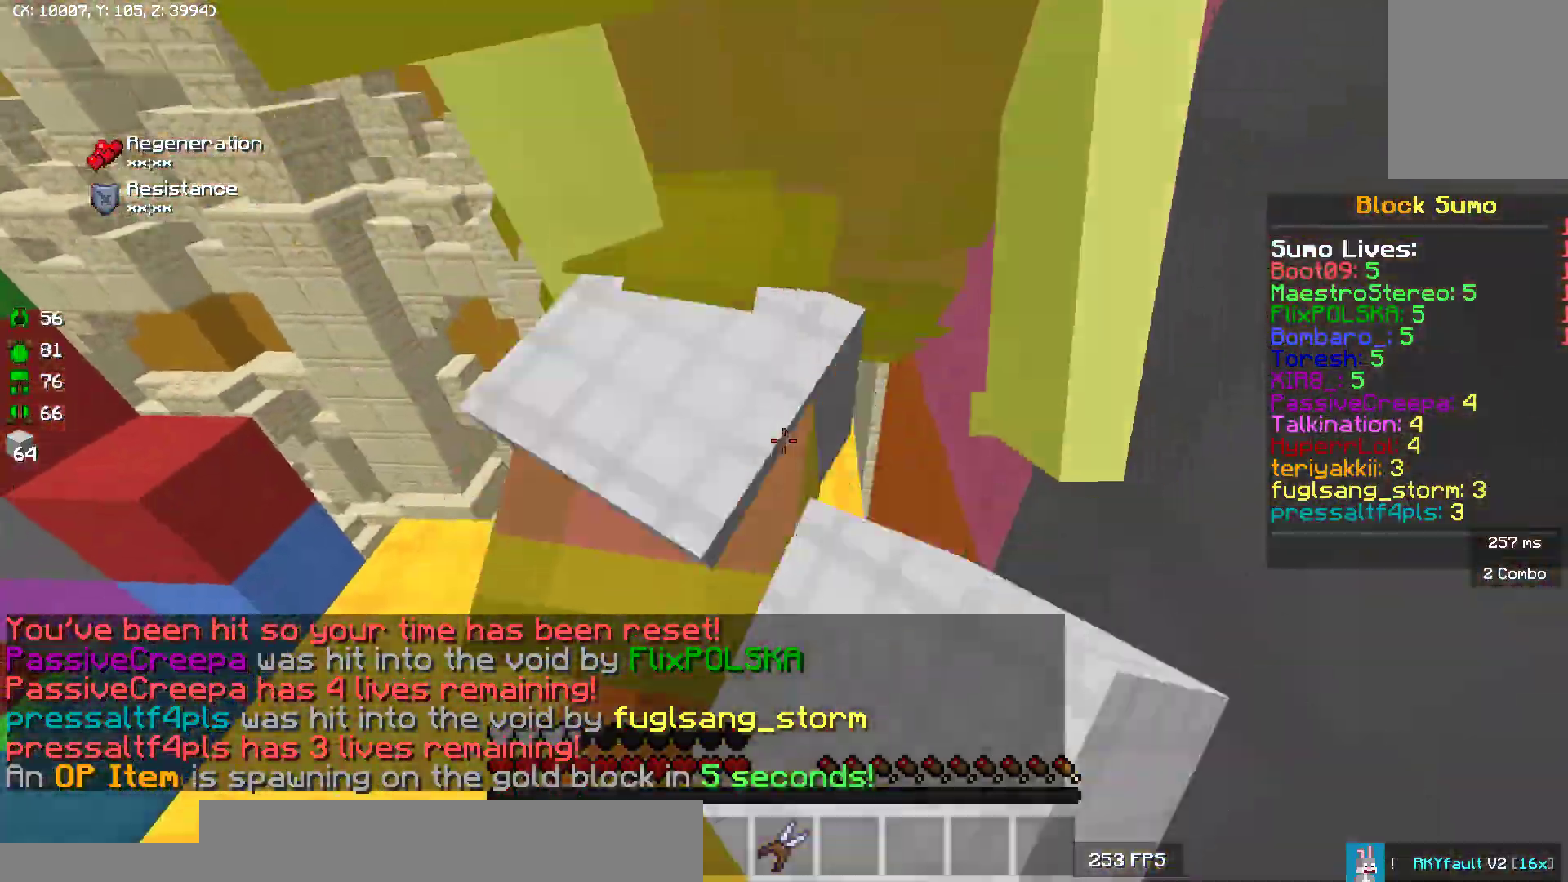
{"keys": [], "mouse": ["left"], "events": [[33, "mouse_left", "down"], [133, "mouse_left", "up"], [183, "mouse_left", "down"], [283, "mouse_left", "up"], [300, "w", "down"], [367, "w", "up"], [500, "mouse_left", "down"]]}
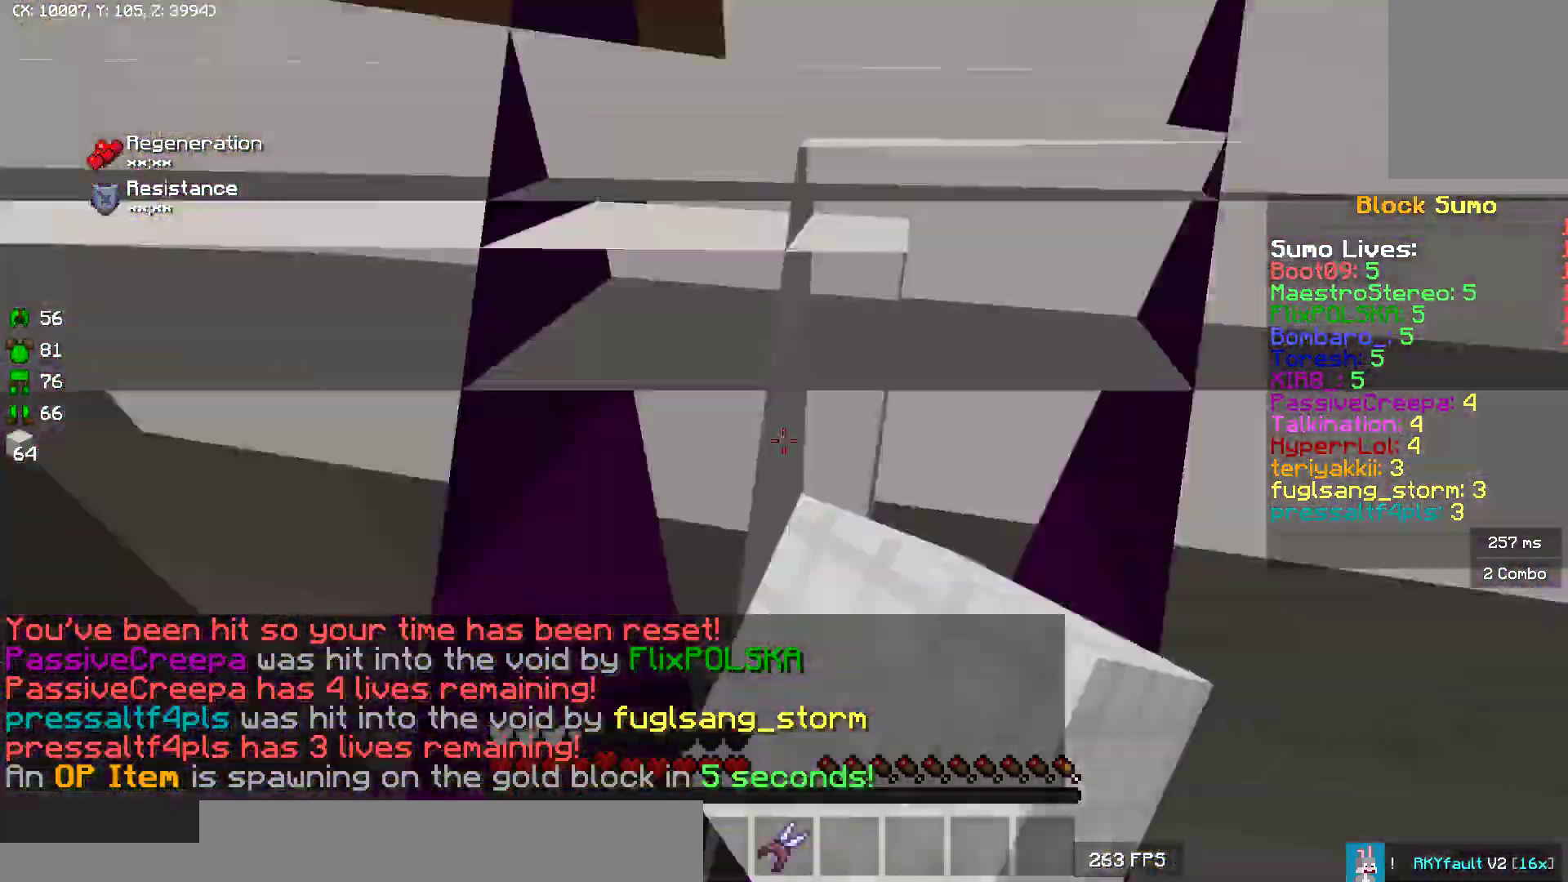
{"keys": [], "mouse": [], "events": [[100, "mouse_left", "up"], [150, "mouse_left", "down"], [250, "mouse_left", "up"], [300, "mouse_left", "down"], [383, "s", "down"], [417, "mouse_left", "up"], [483, "s", "up"]]}
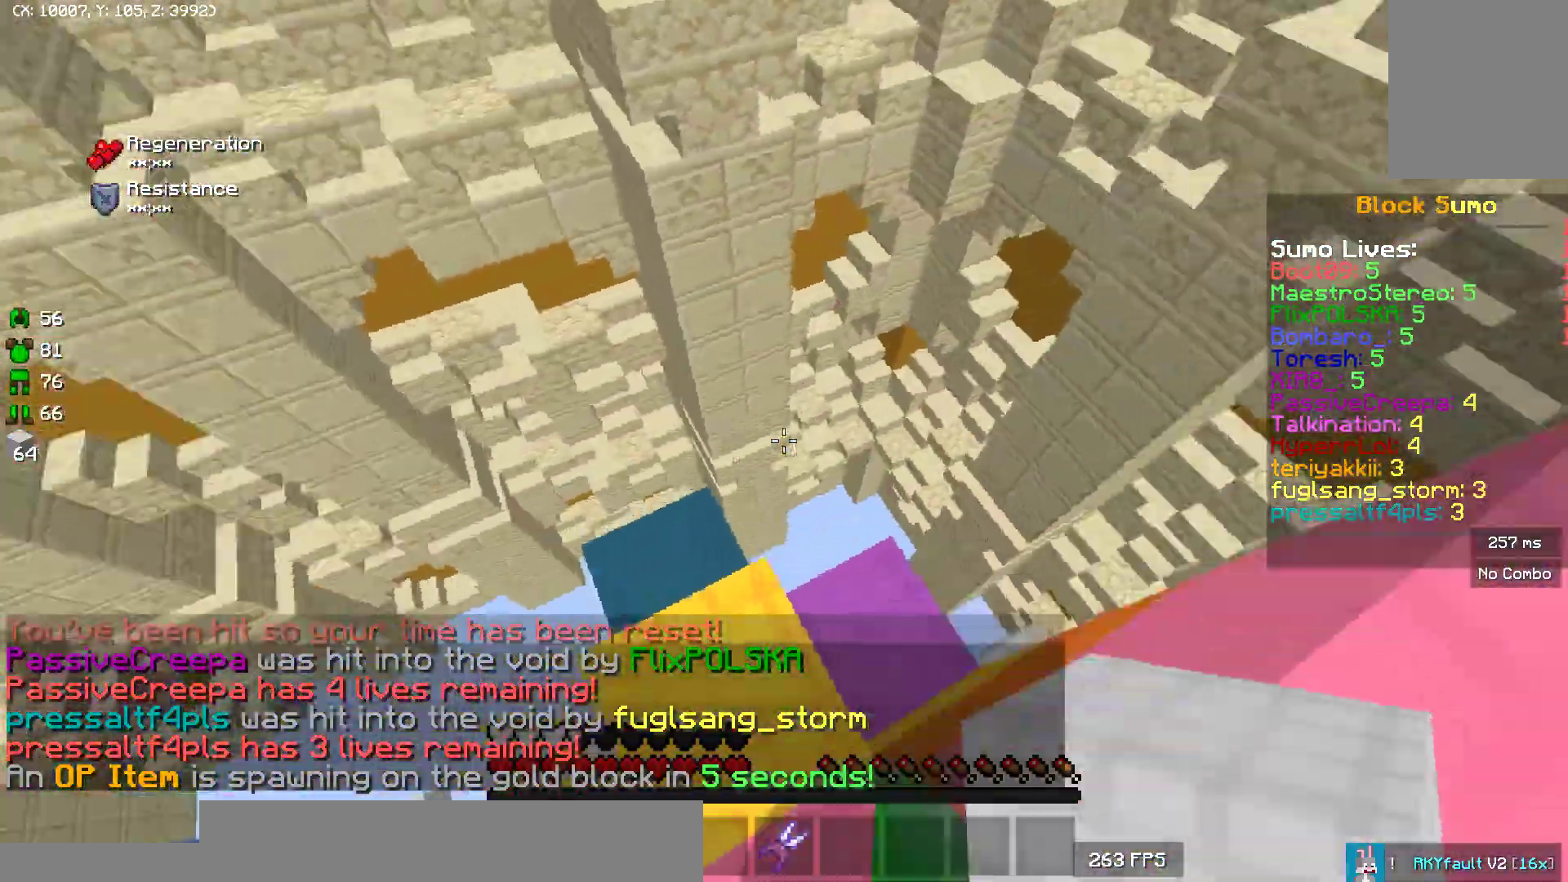
{"keys": ["w"], "mouse": [], "events": [[33, "mouse_right", "down"], [133, "w", "down"], [167, "mouse_right", "up"], [283, "mouse_right", "down"], [400, "mouse_right", "up"], [450, "mouse_right", "down"], [483, "mouse_right", "up"]]}
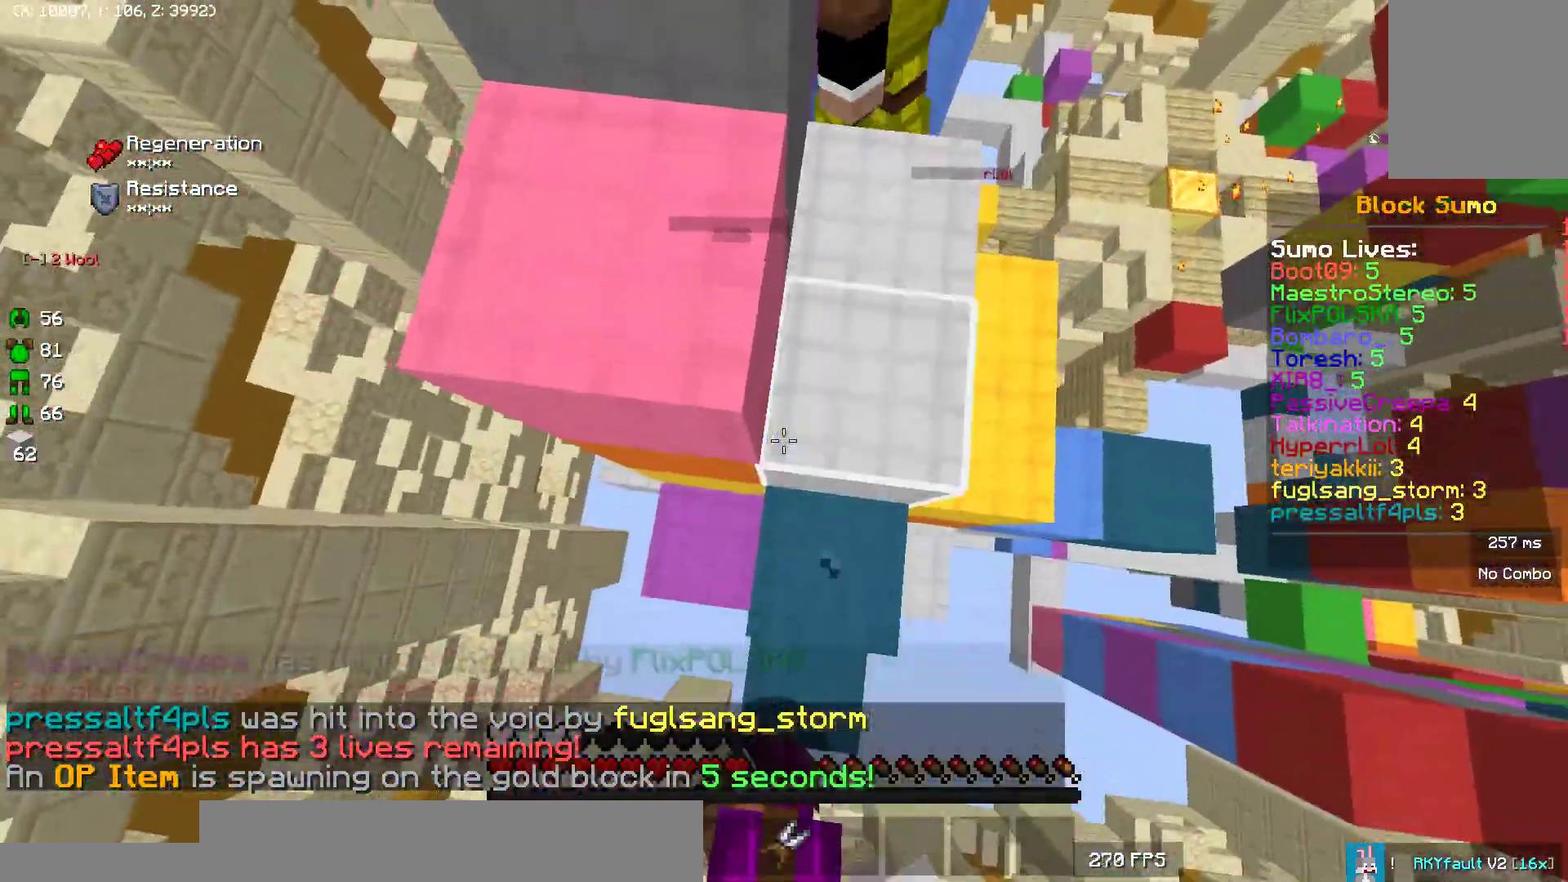
{"keys": ["w"], "mouse": ["right"], "events": [[83, "w", "up"], [100, "mouse_right", "down"], [367, "w", "down"]]}
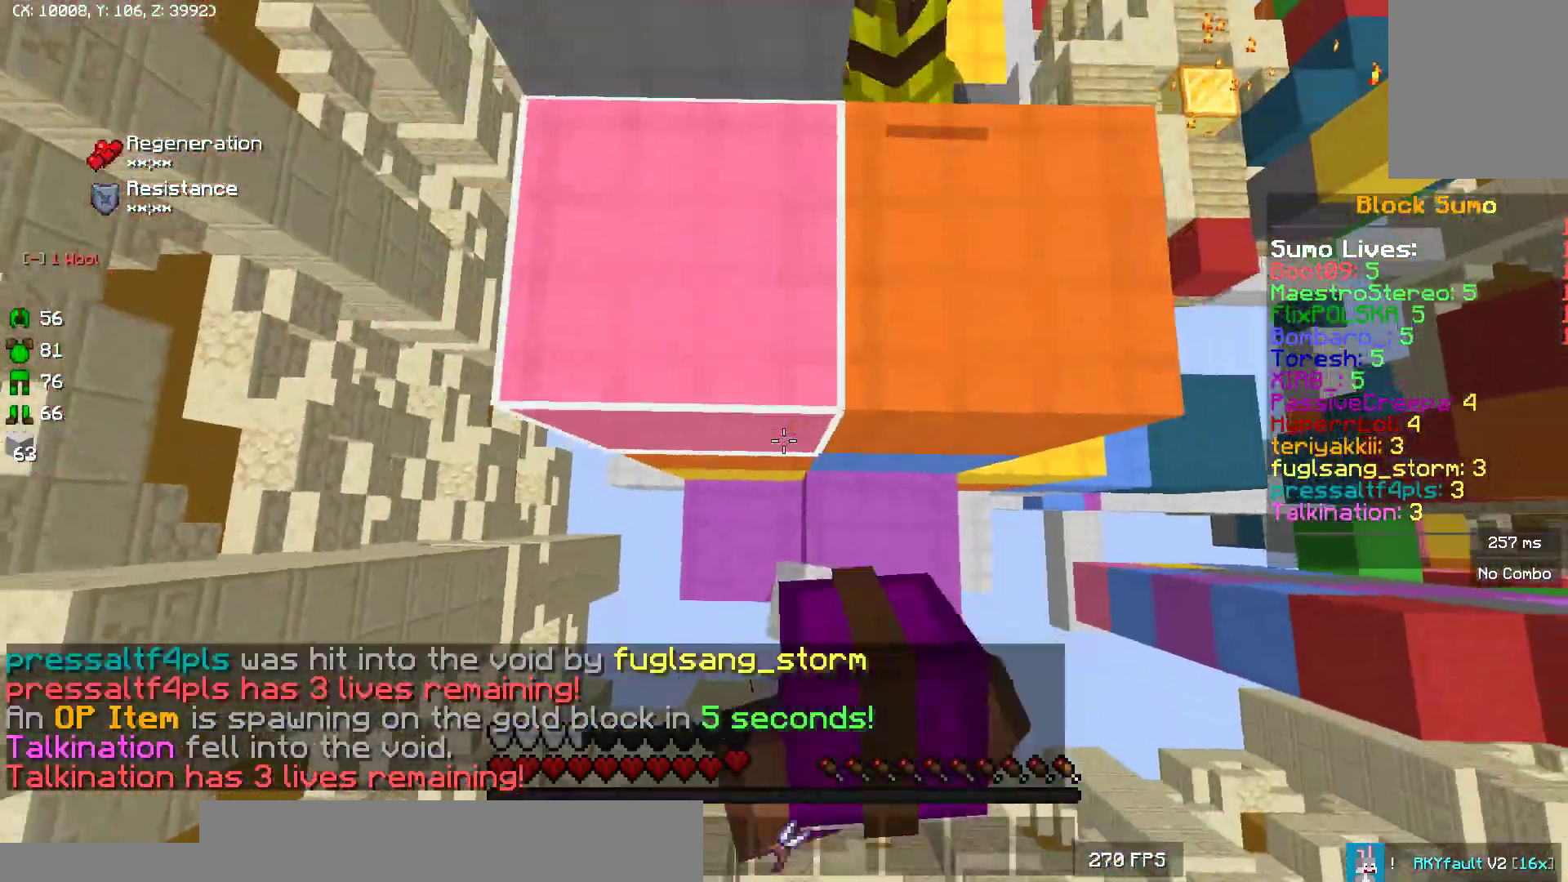
{"keys": [], "mouse": [], "events": [[133, "mouse_right", "up"], [317, "mouse_right", "down"], [367, "mouse_right", "up"], [467, "w", "up"]]}